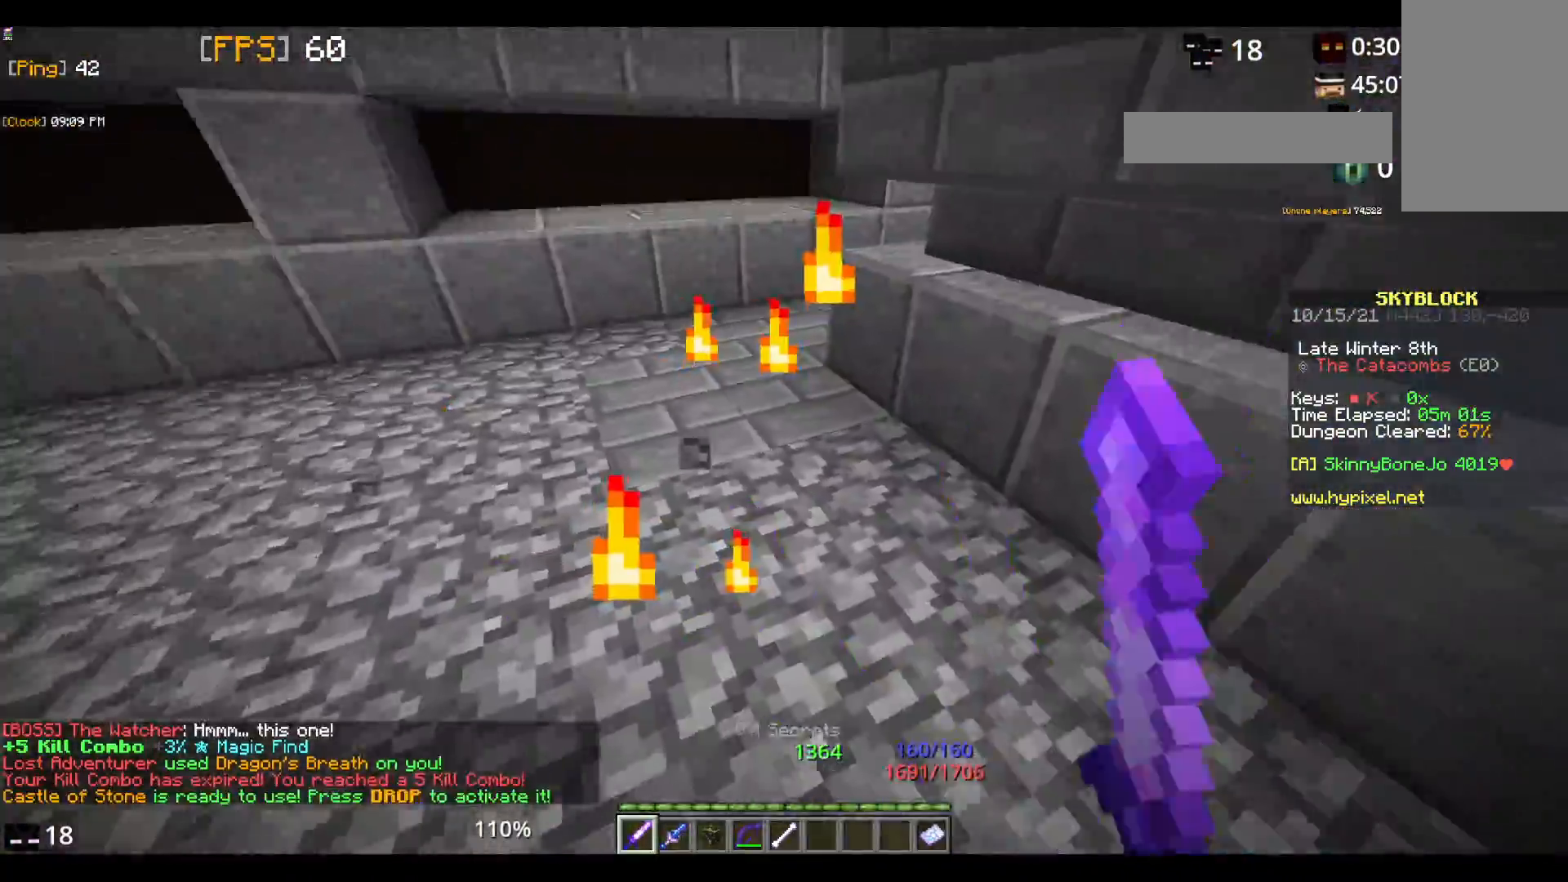
Gameplay with keyboard and mouse; each line is a JSON object with the keys and mouse buttons held at the frame after it. "events" lists presses ("down") and releases ("up") of "a", "d", "s", "space", "w", "mouse_left" and "mouse_right" between this image and that frame as [ms after this image, input, new state], when the widget could be followed in between. "mouse_left", "mouse_right" = the "left", "right" buttons of the "mouse" list. No other keys are recorded. Fast repeated clicks can show as one long hold. Mouse movement is not recorded.
{"keys": [], "mouse": ["left"], "events": [[133, "mouse_left", "up"], [167, "mouse_left", "down"]]}
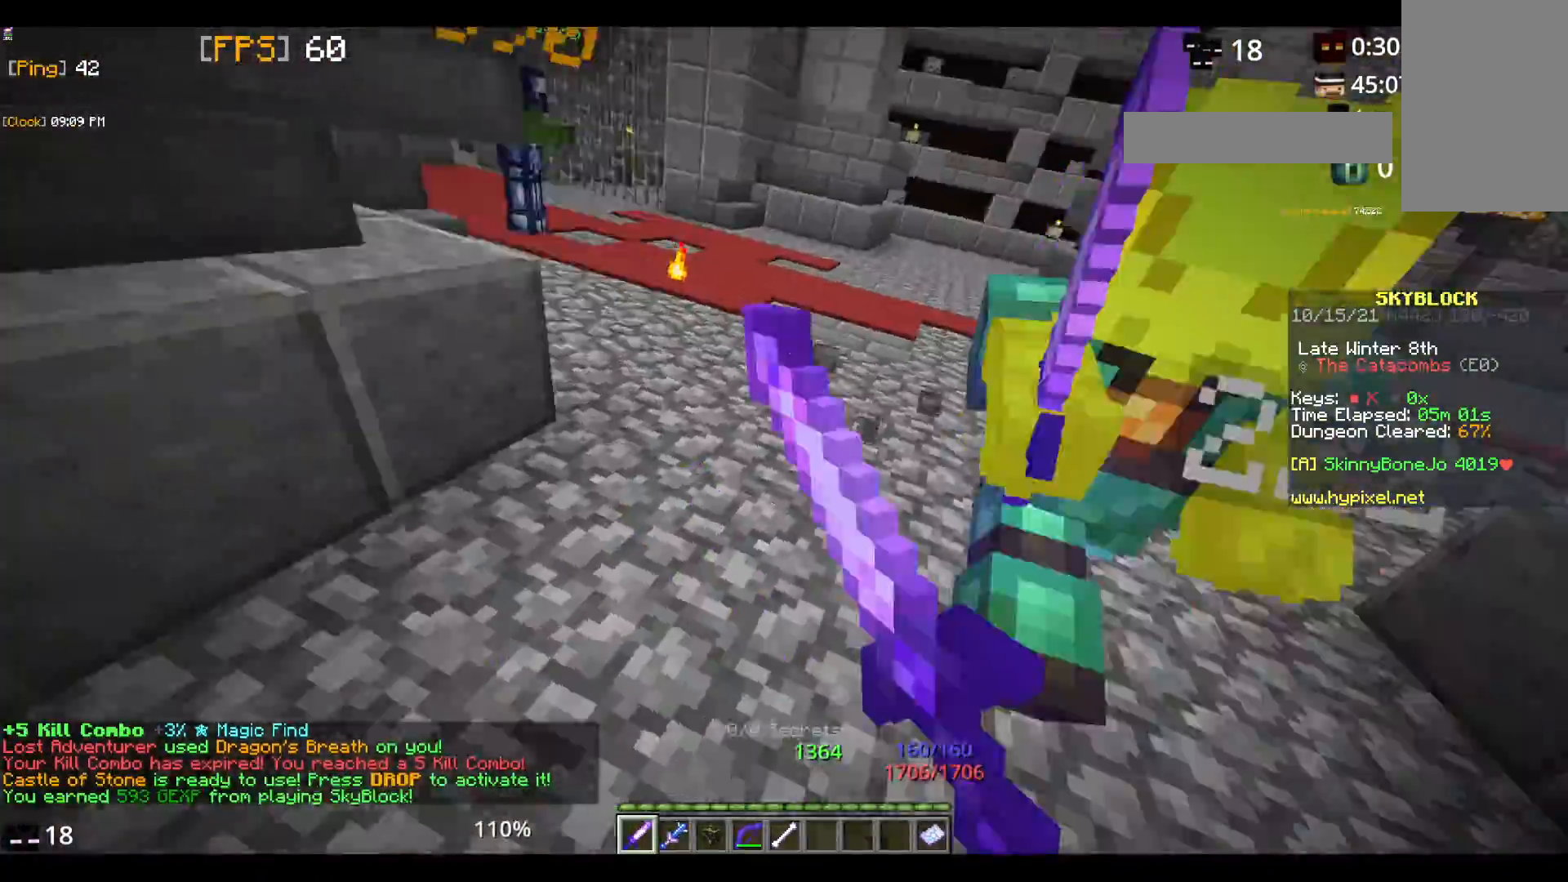
{"keys": [], "mouse": ["left"], "events": []}
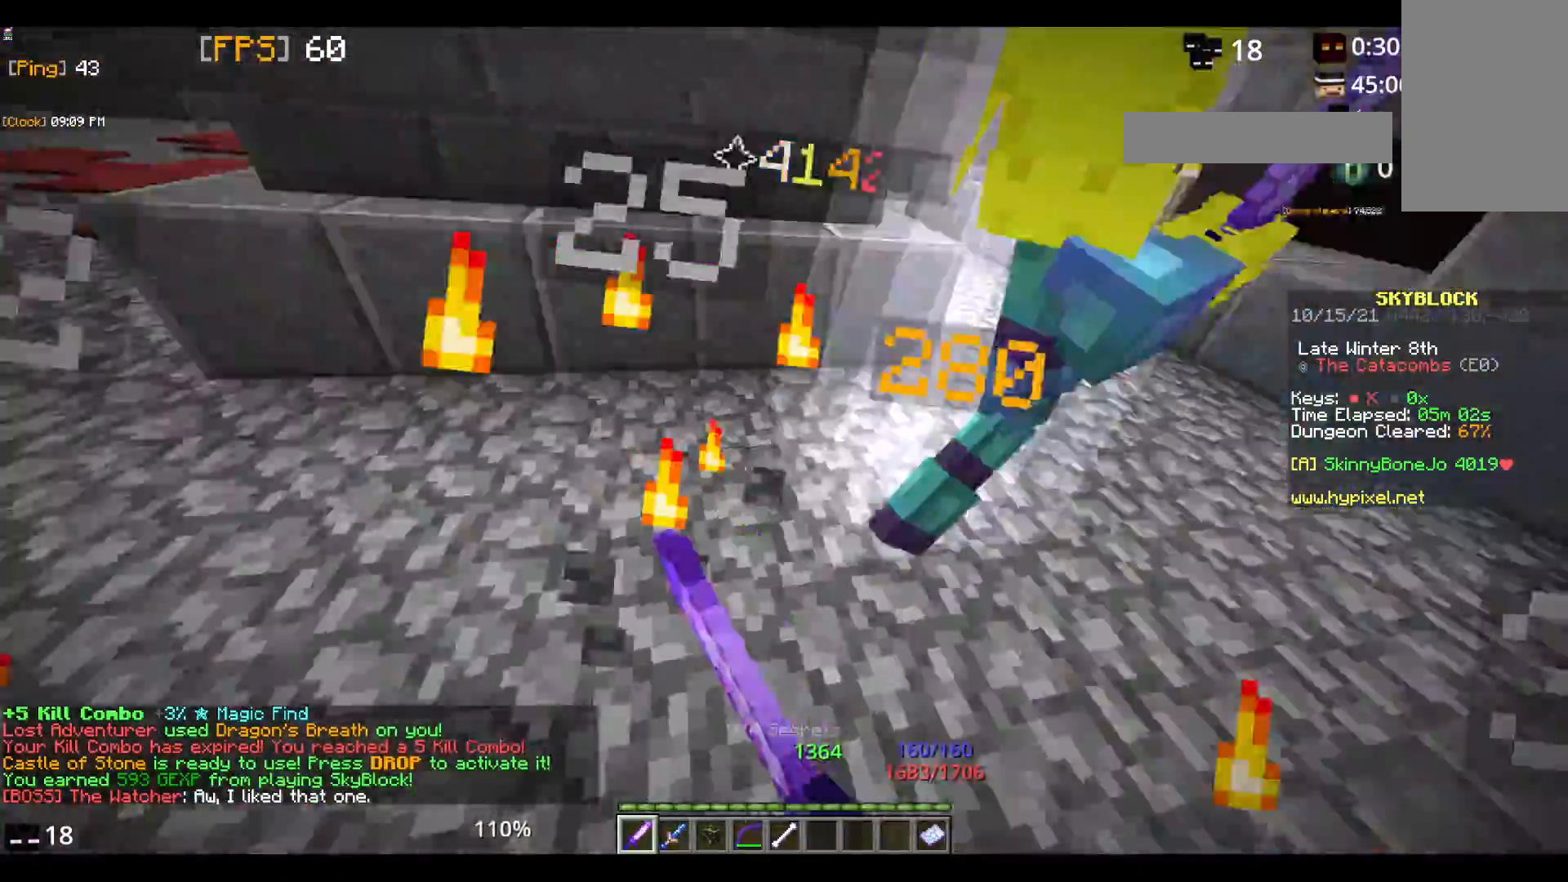
{"keys": [], "mouse": [], "events": [[17, "mouse_left", "up"], [67, "mouse_left", "down"], [467, "mouse_left", "up"]]}
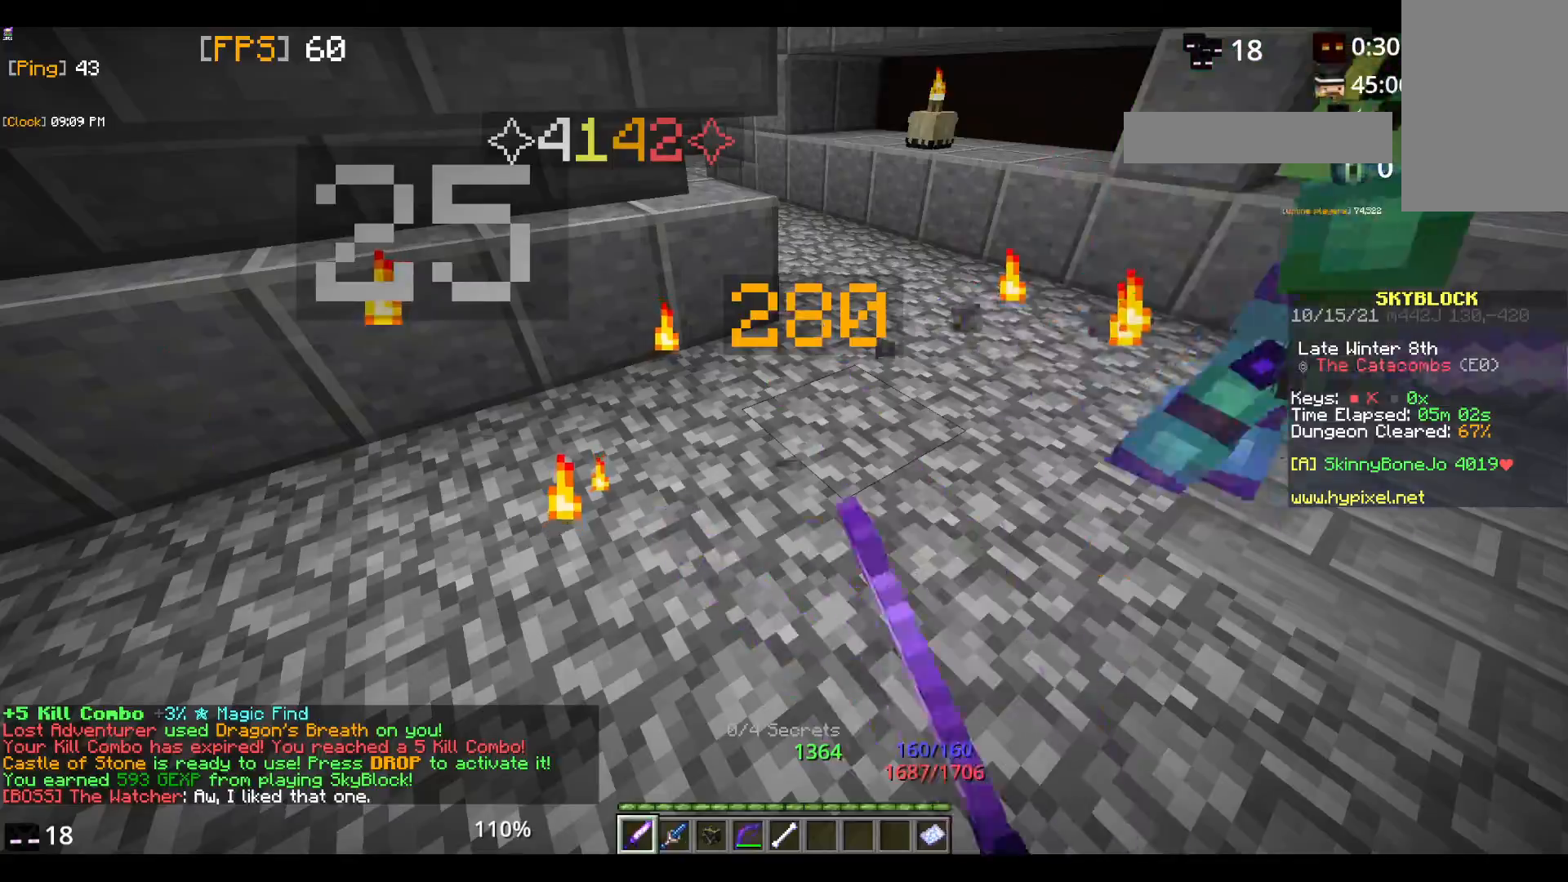
{"keys": [], "mouse": [], "events": [[17, "mouse_left", "down"], [183, "mouse_left", "up"]]}
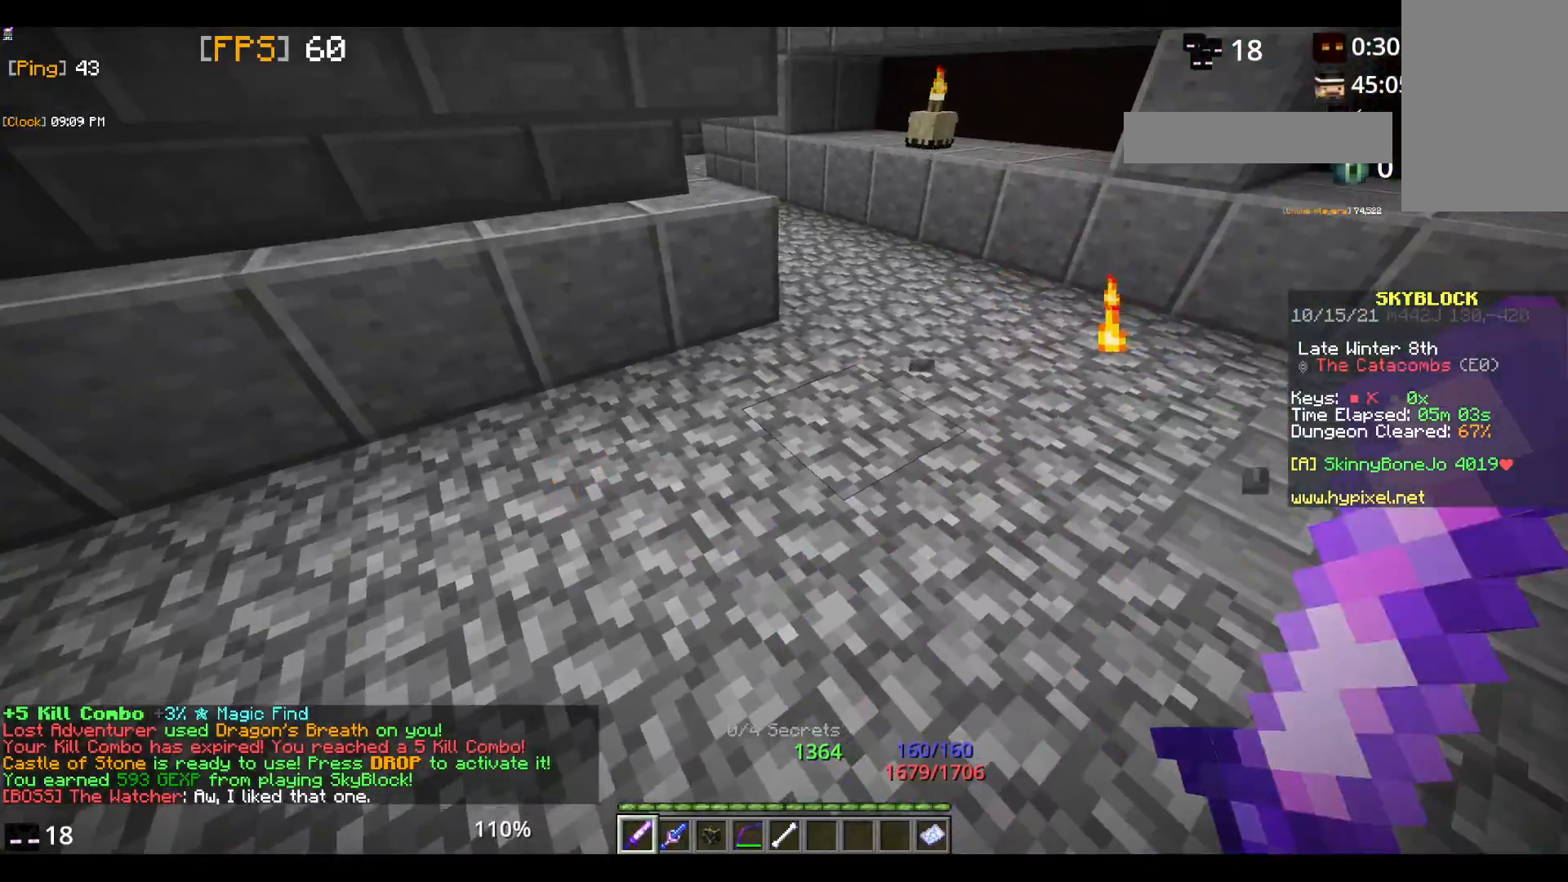
{"keys": ["w"], "mouse": [], "events": [[300, "w", "down"]]}
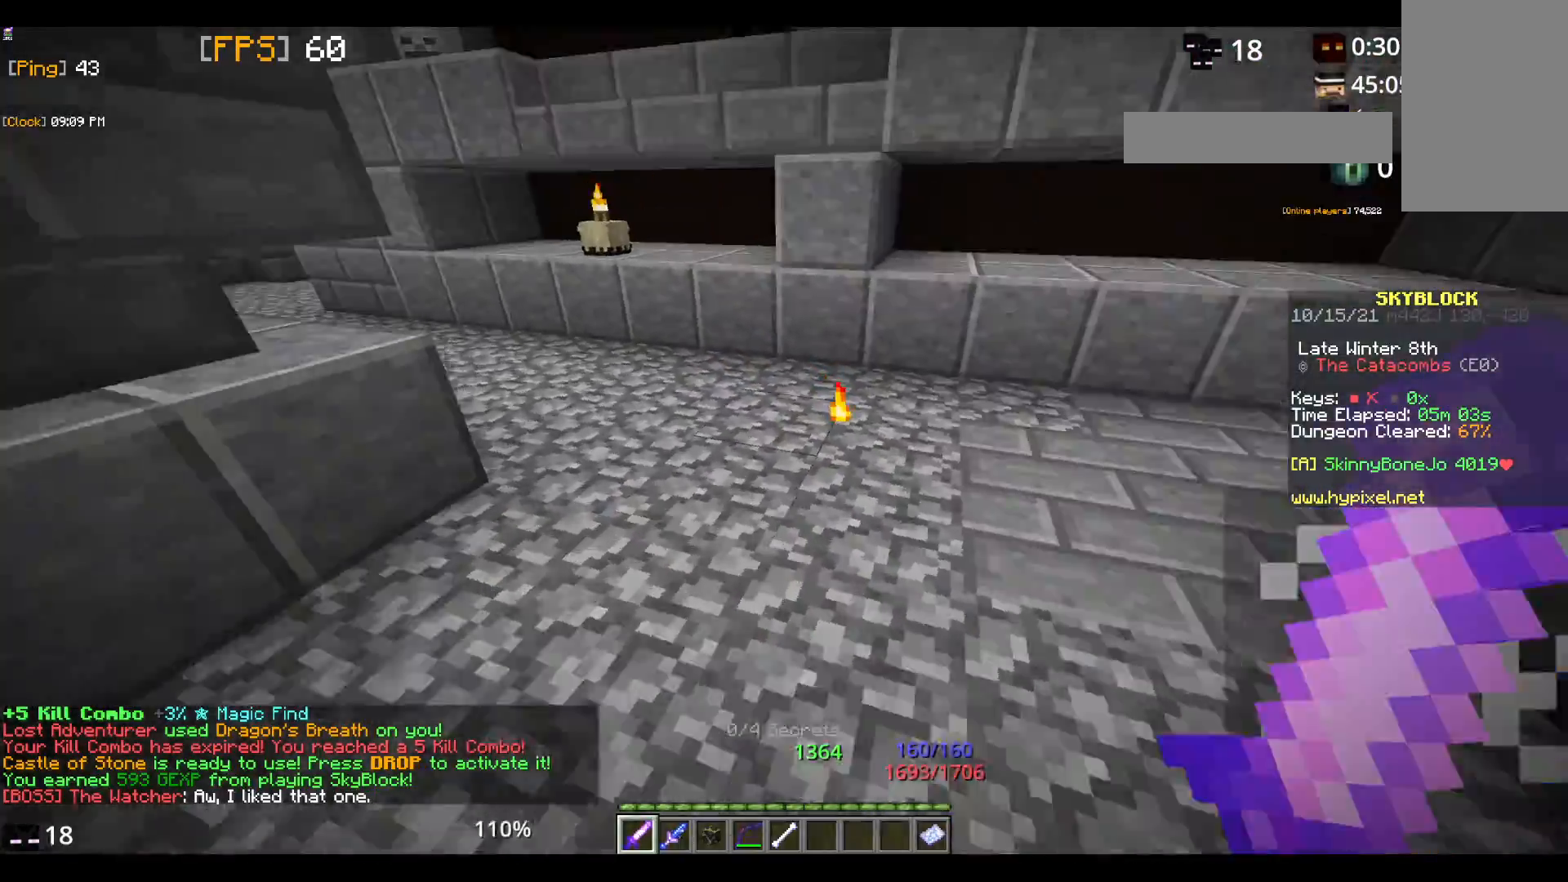
{"keys": ["space", "w"], "mouse": [], "events": [[133, "space", "down"]]}
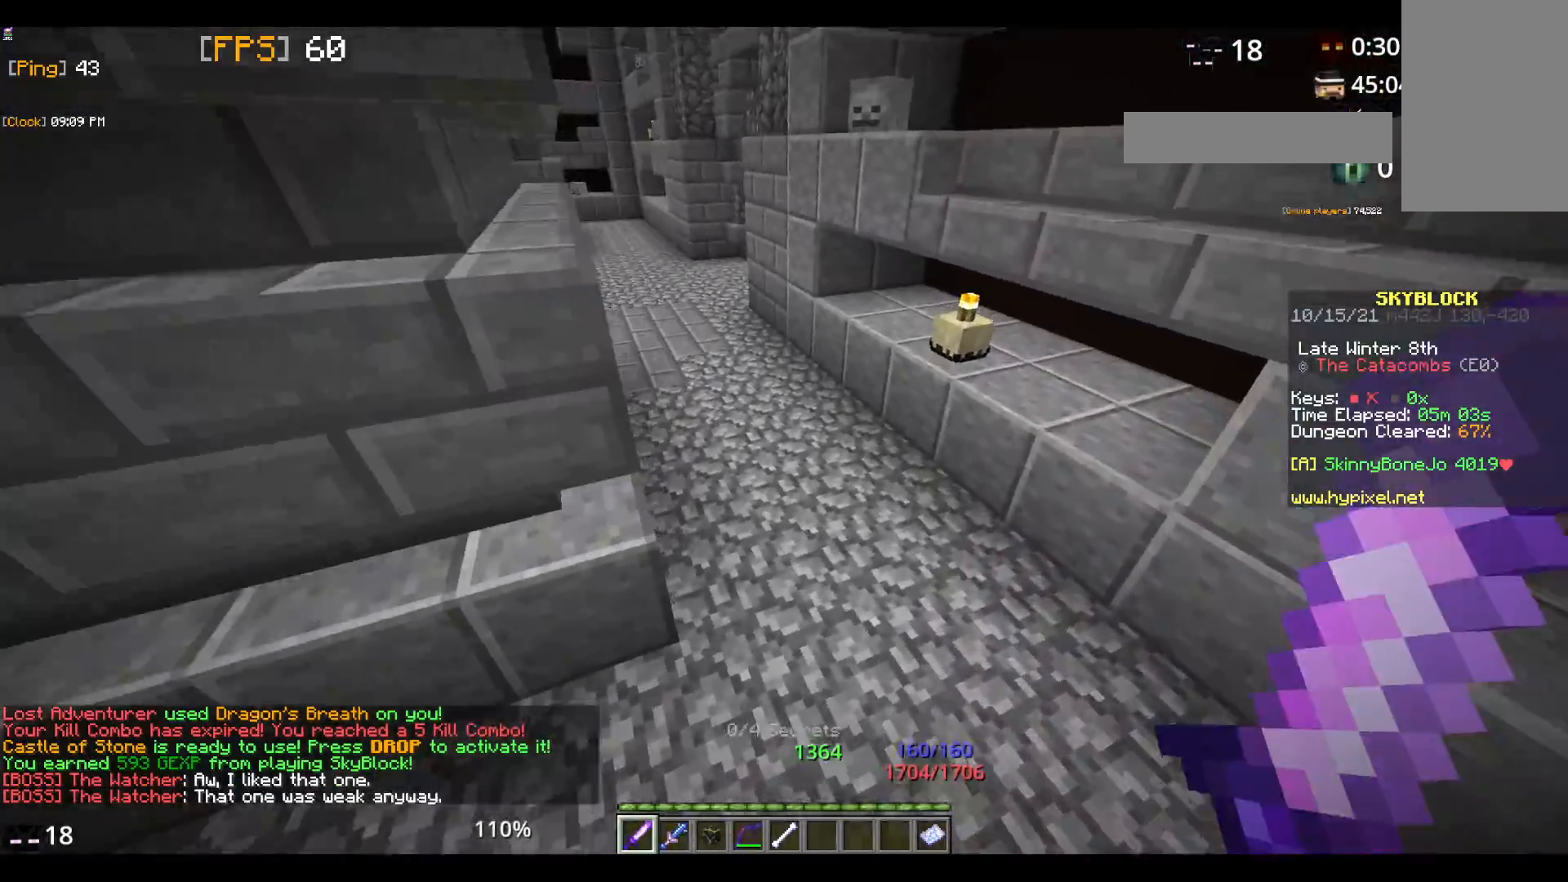
{"keys": [], "mouse": ["left"], "events": [[150, "space", "up"], [367, "w", "up"], [417, "mouse_left", "down"]]}
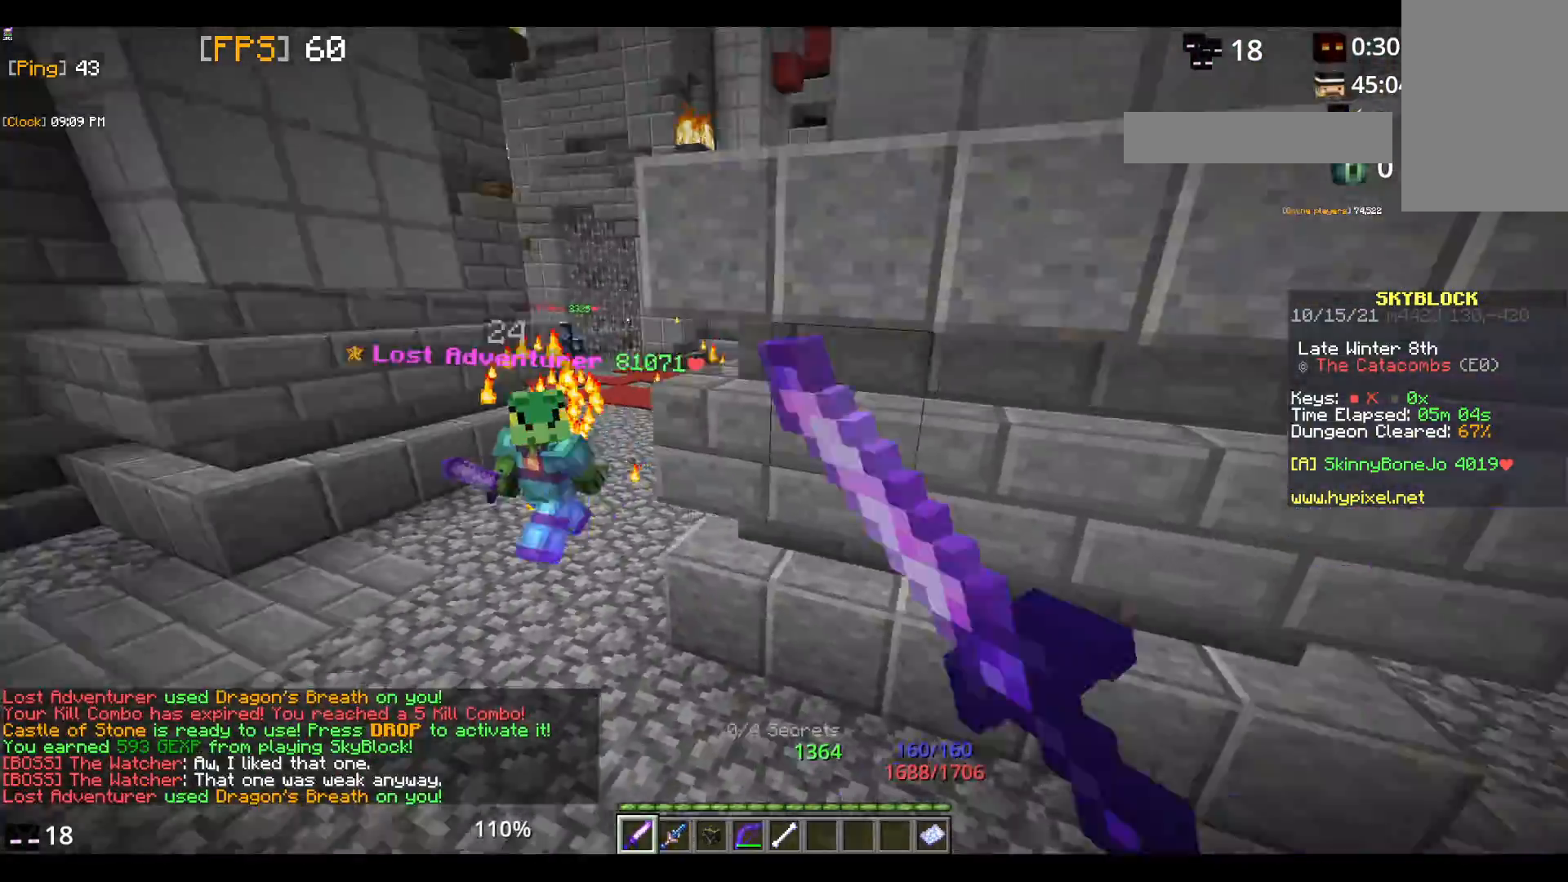
{"keys": [], "mouse": ["left"], "events": [[150, "s", "down"], [333, "mouse_left", "up"], [367, "mouse_left", "down"], [500, "s", "up"]]}
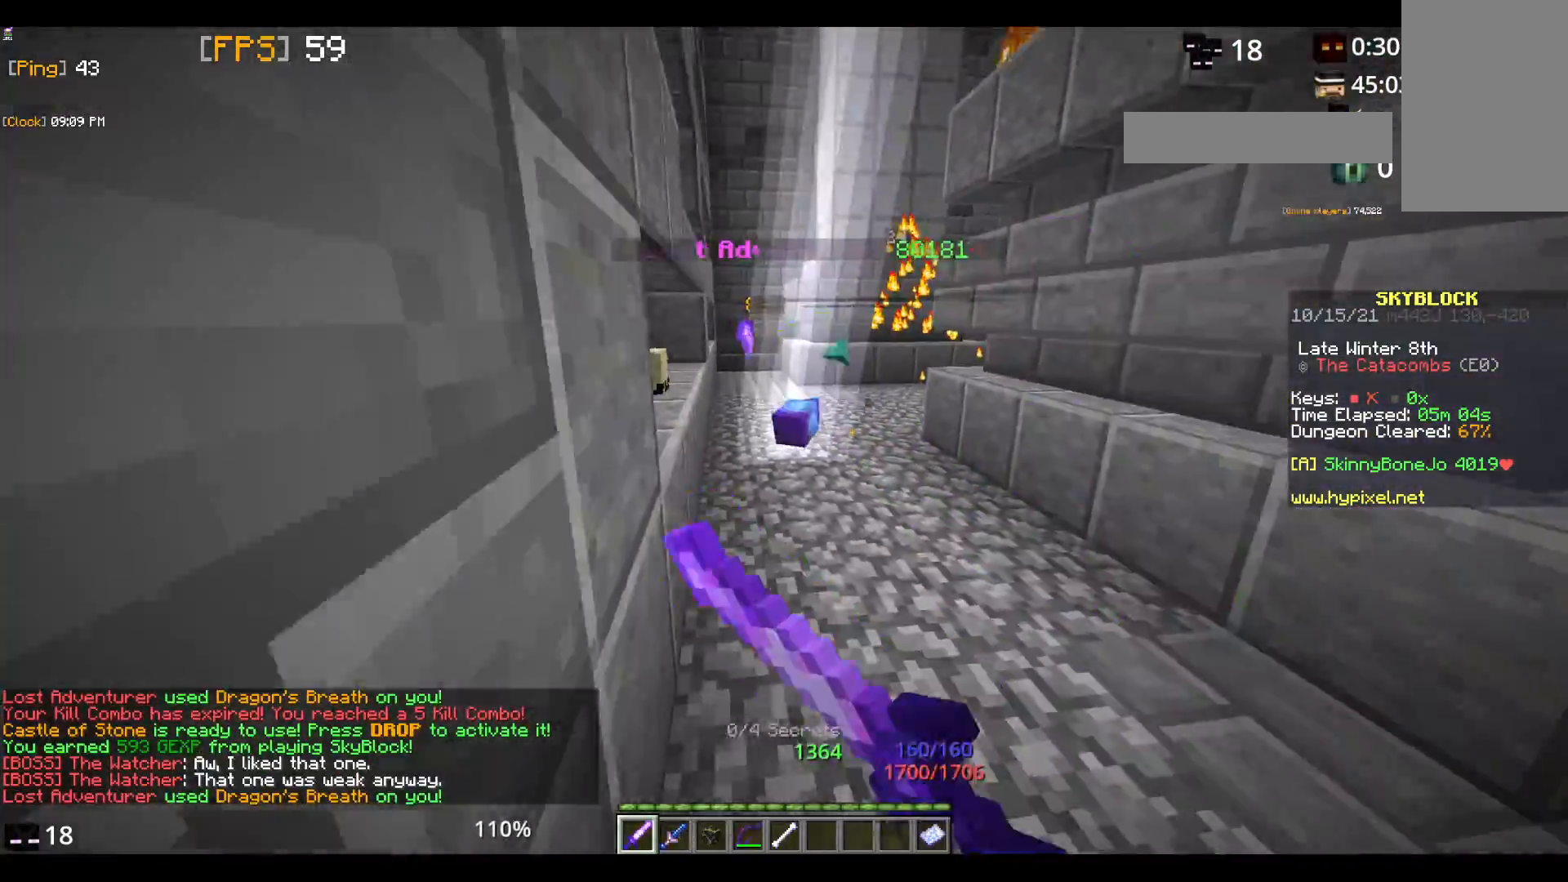
{"keys": ["w"], "mouse": ["left"], "events": [[167, "w", "down"]]}
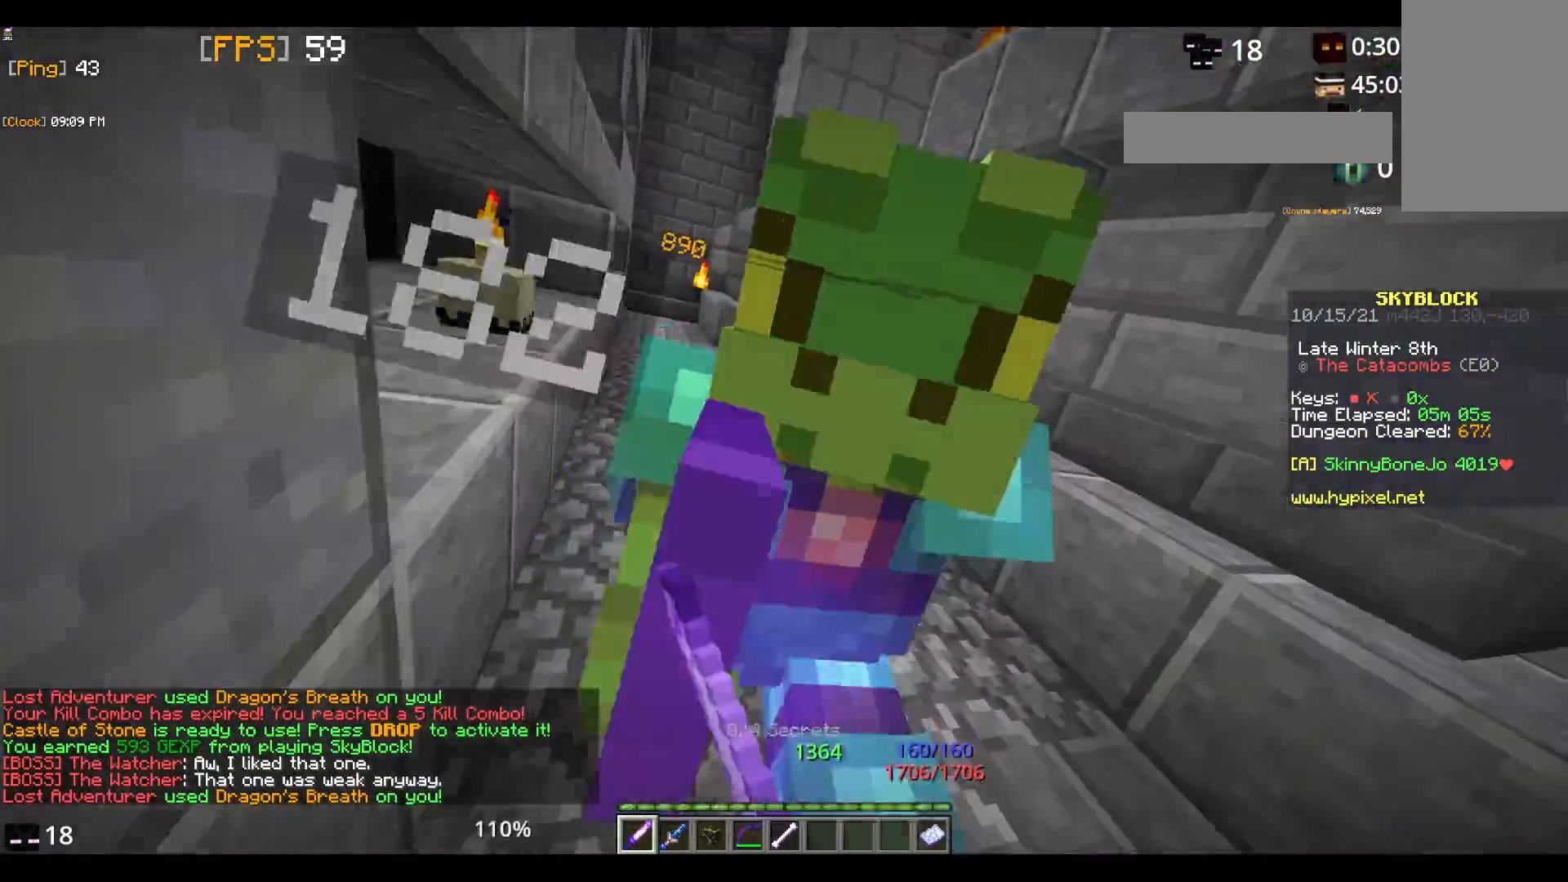
{"keys": [], "mouse": [], "events": [[67, "w", "up"], [450, "mouse_left", "up"]]}
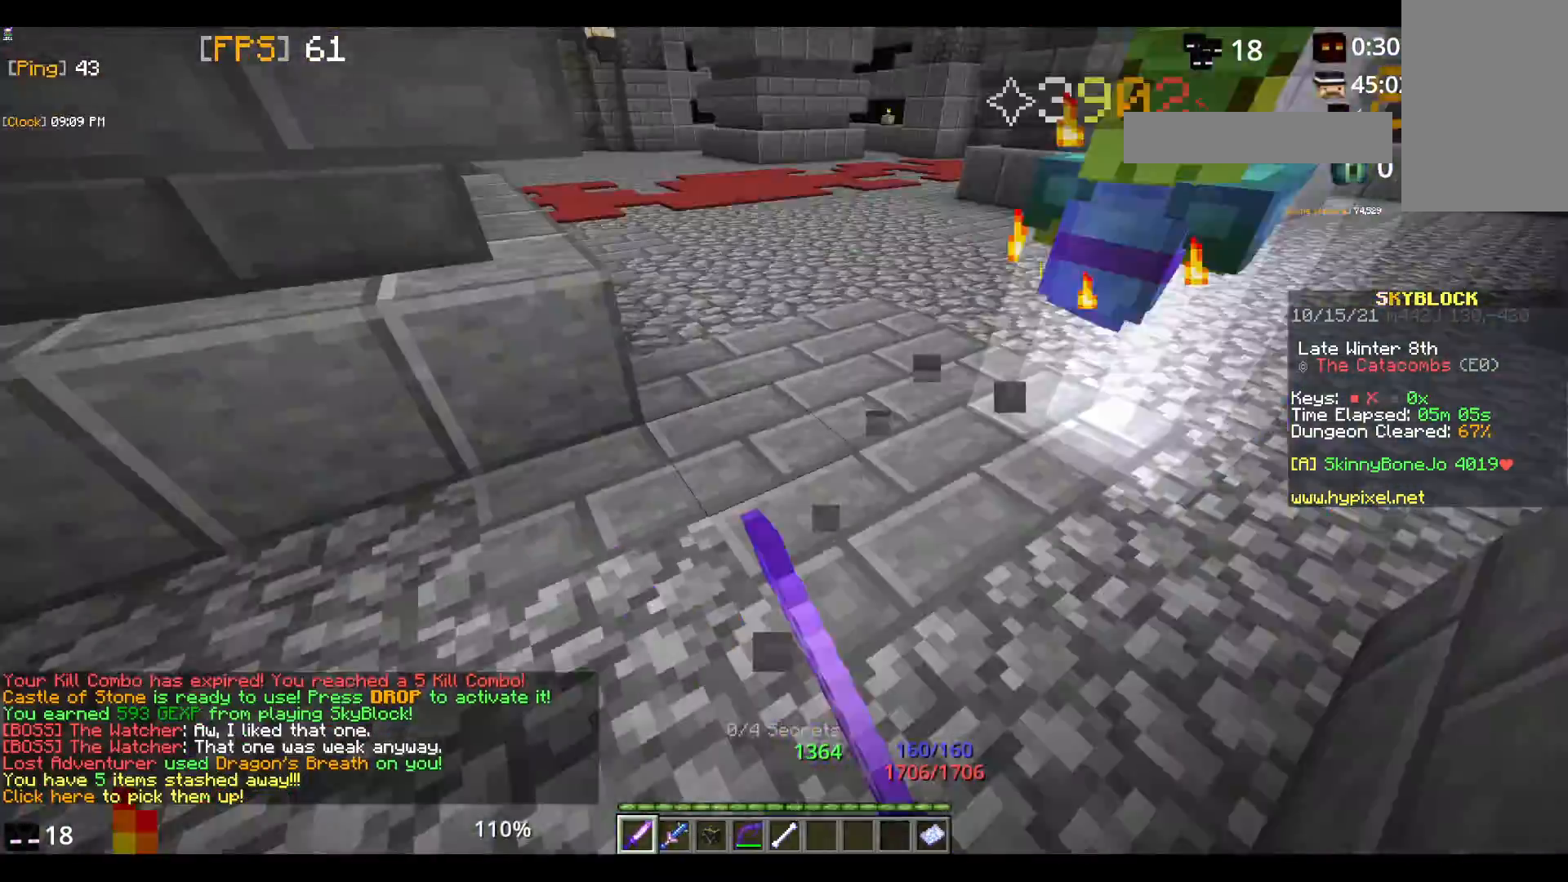
{"keys": [], "mouse": ["left"], "events": [[17, "mouse_left", "down"], [167, "mouse_left", "up"], [200, "mouse_left", "down"], [383, "mouse_left", "up"], [433, "mouse_left", "down"]]}
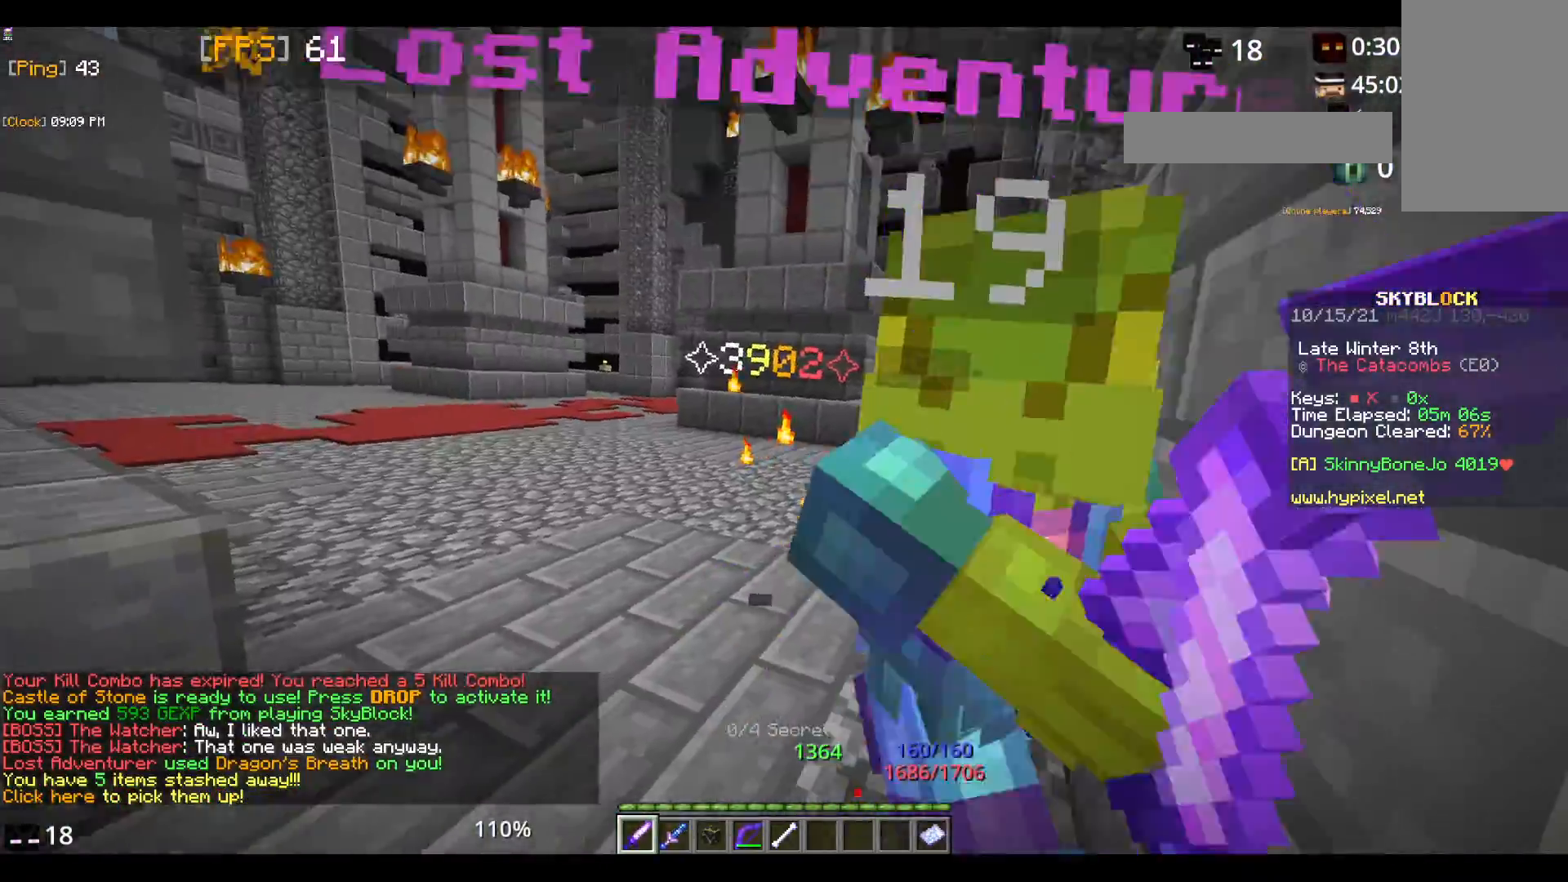
{"keys": [], "mouse": ["left"], "events": []}
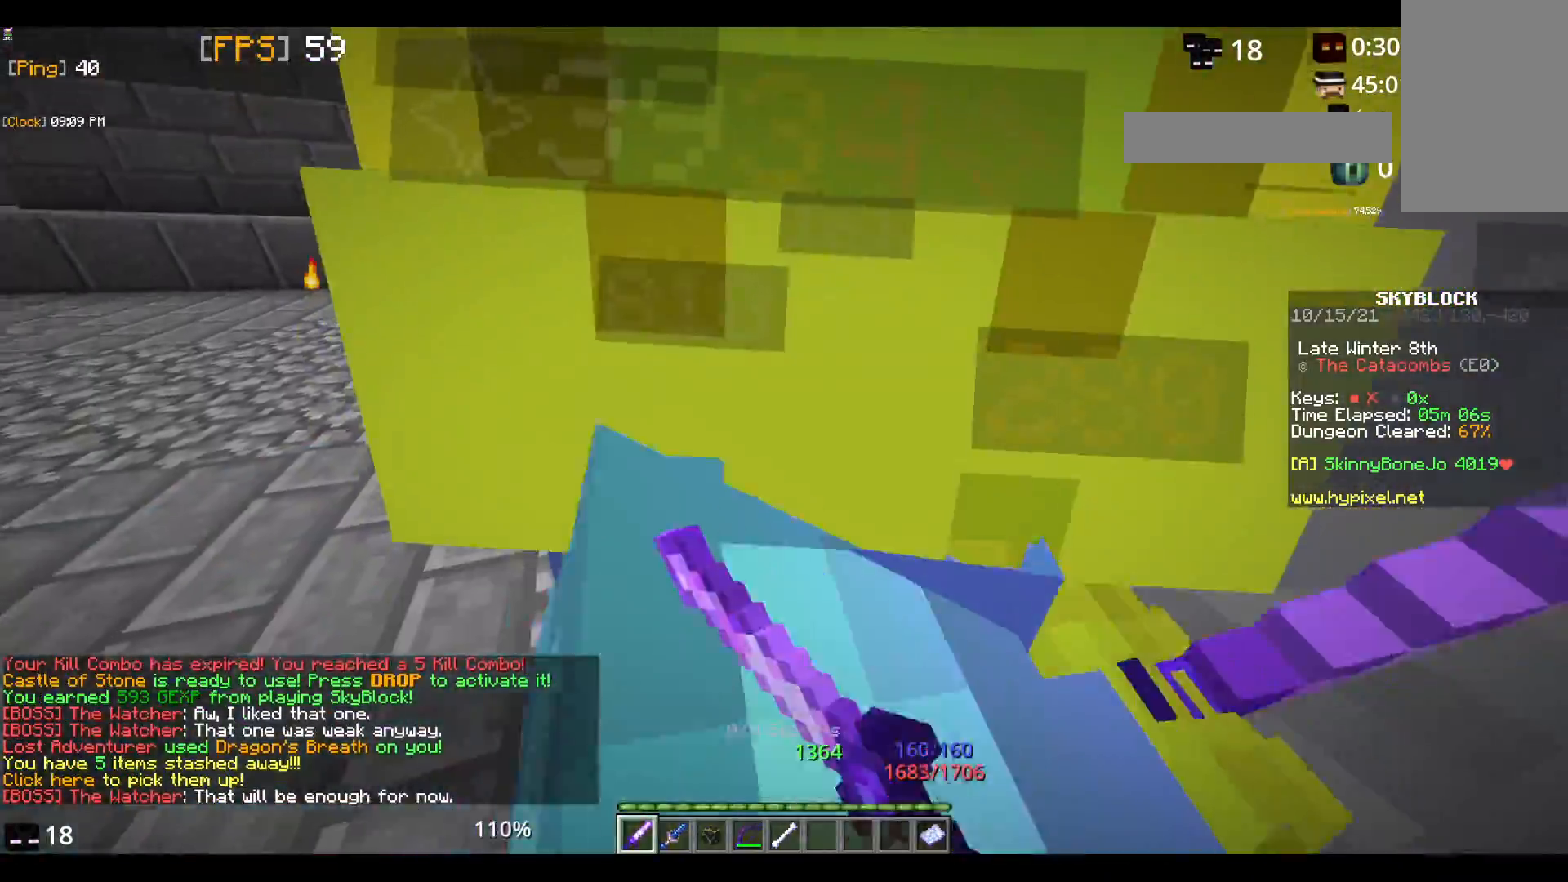
{"keys": [], "mouse": ["left"], "events": []}
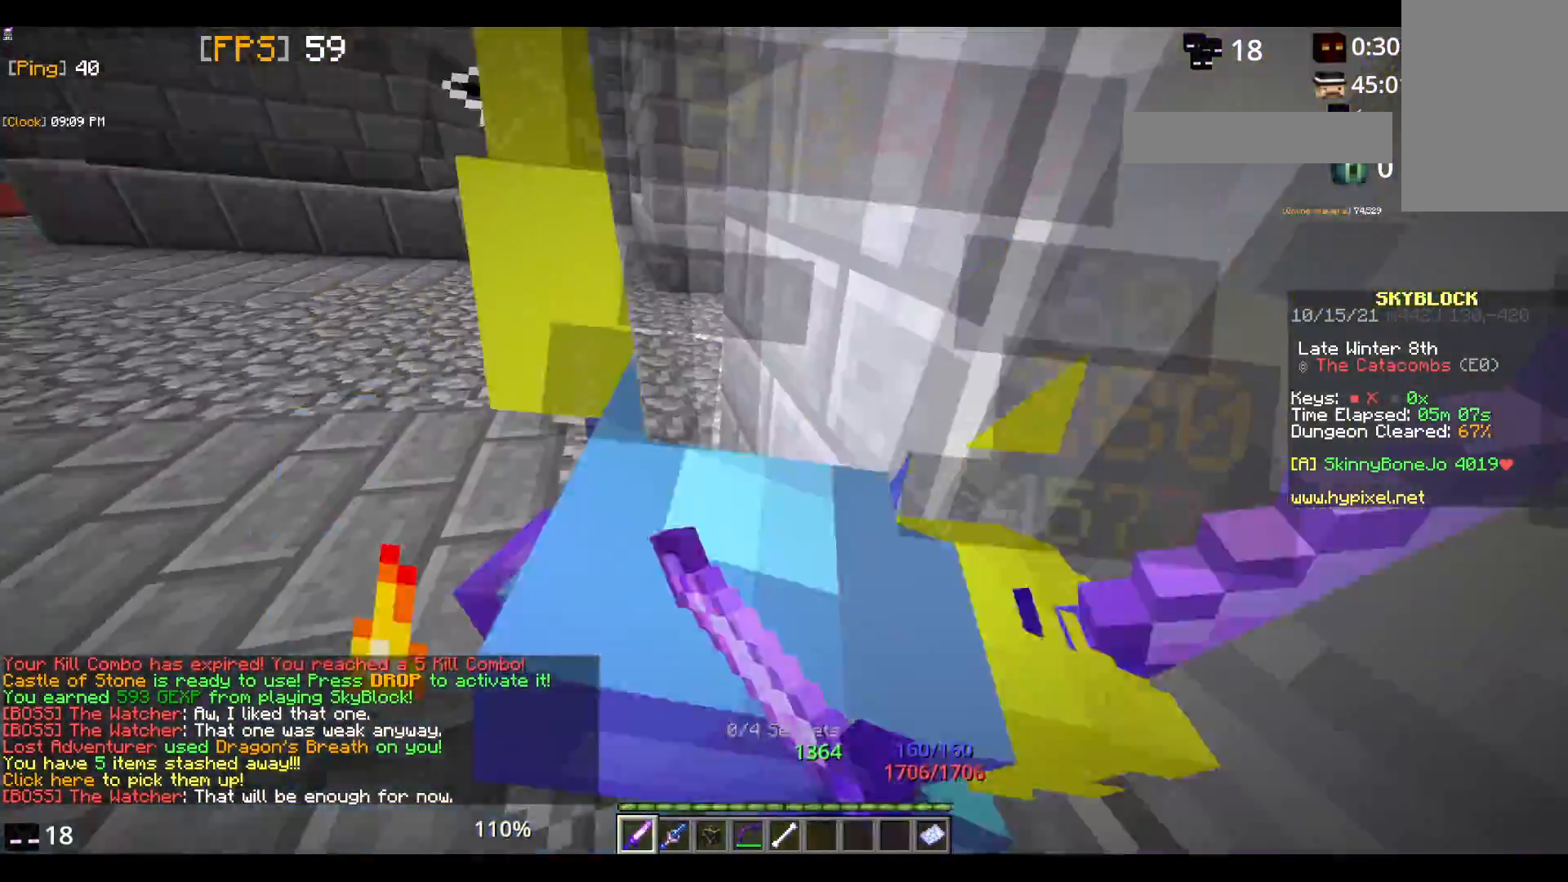
{"keys": [], "mouse": ["left"], "events": []}
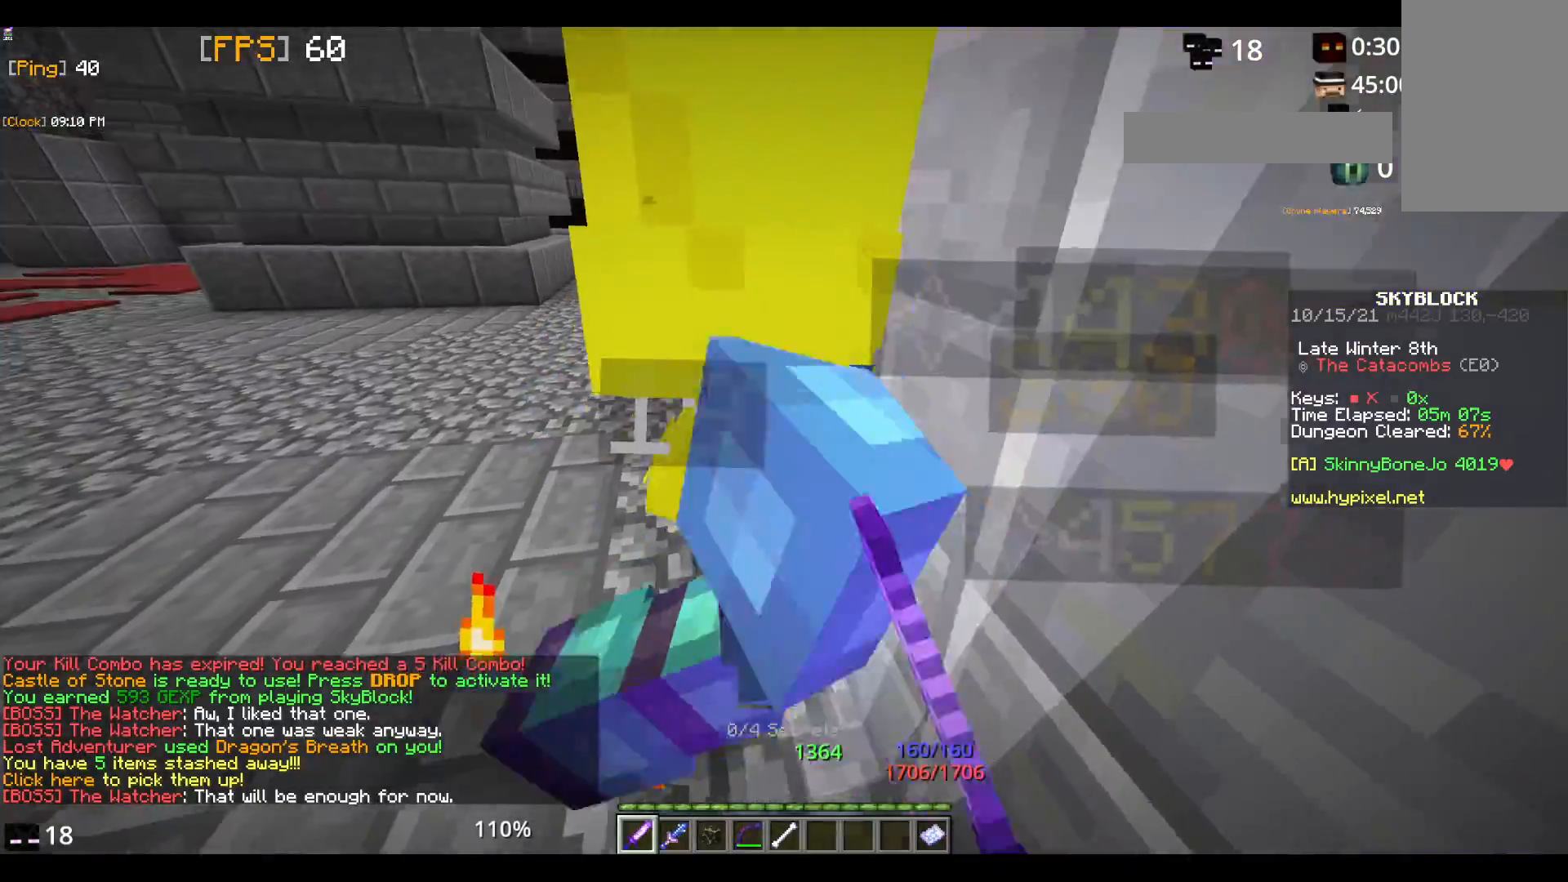
{"keys": [], "mouse": ["left"], "events": []}
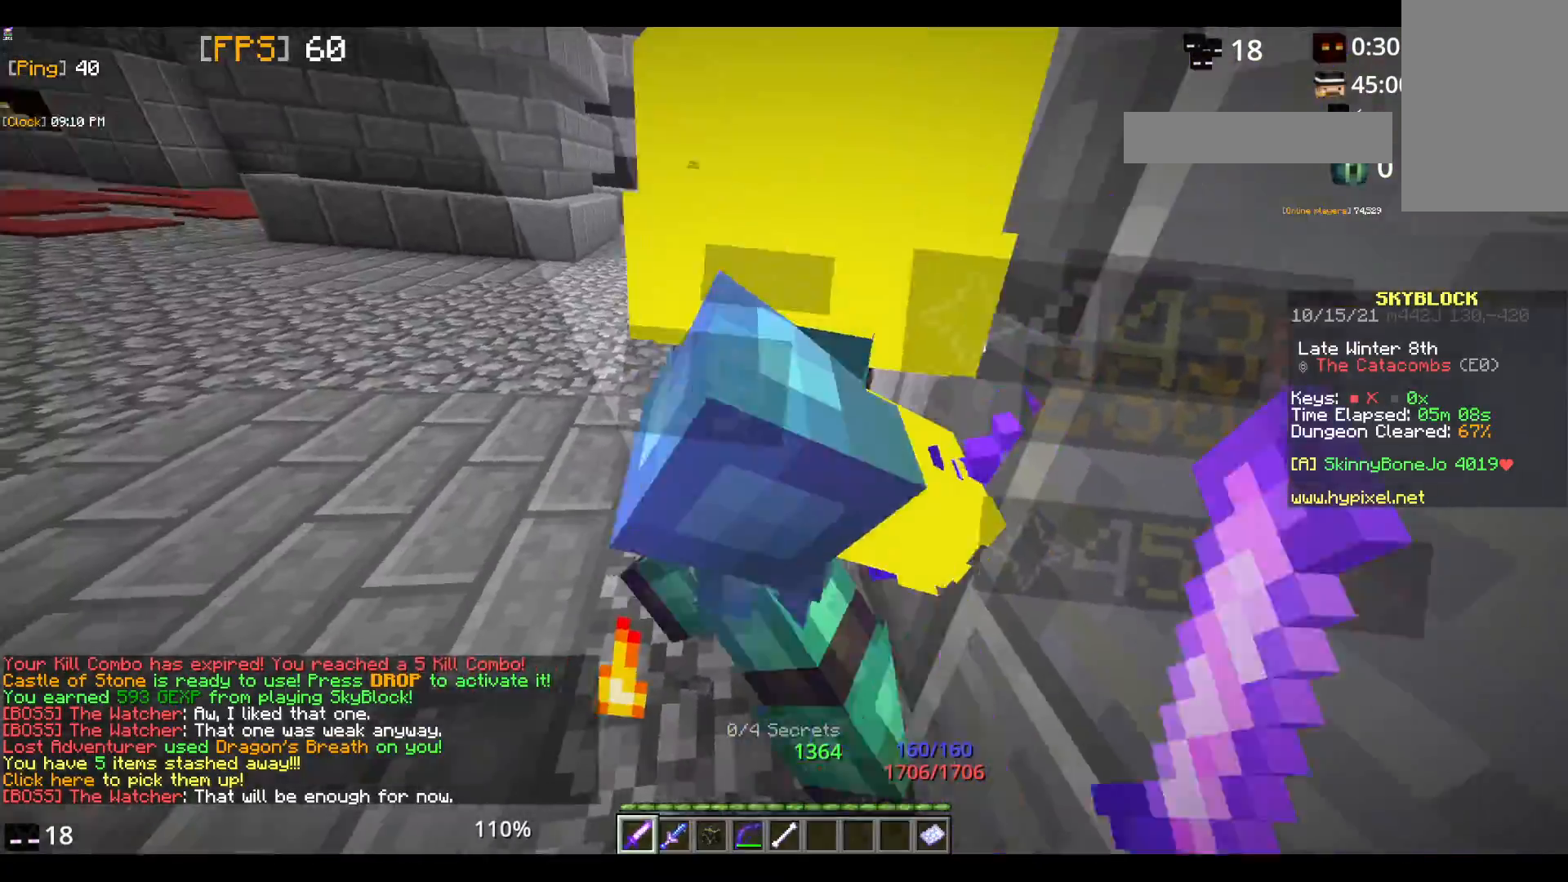
{"keys": [], "mouse": ["left"], "events": []}
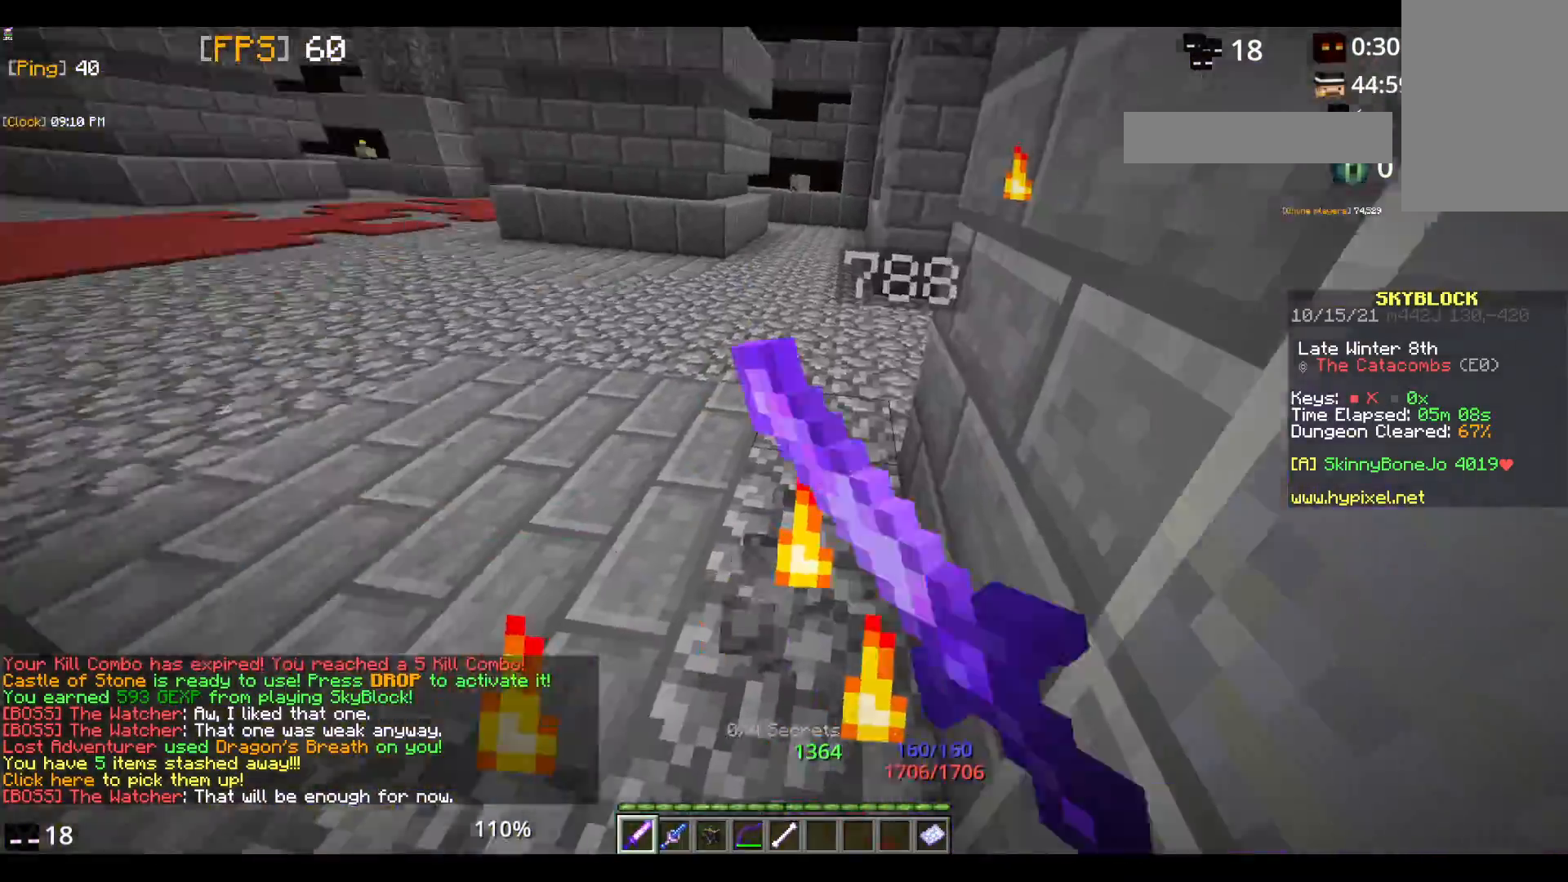
{"keys": [], "mouse": ["left"], "events": []}
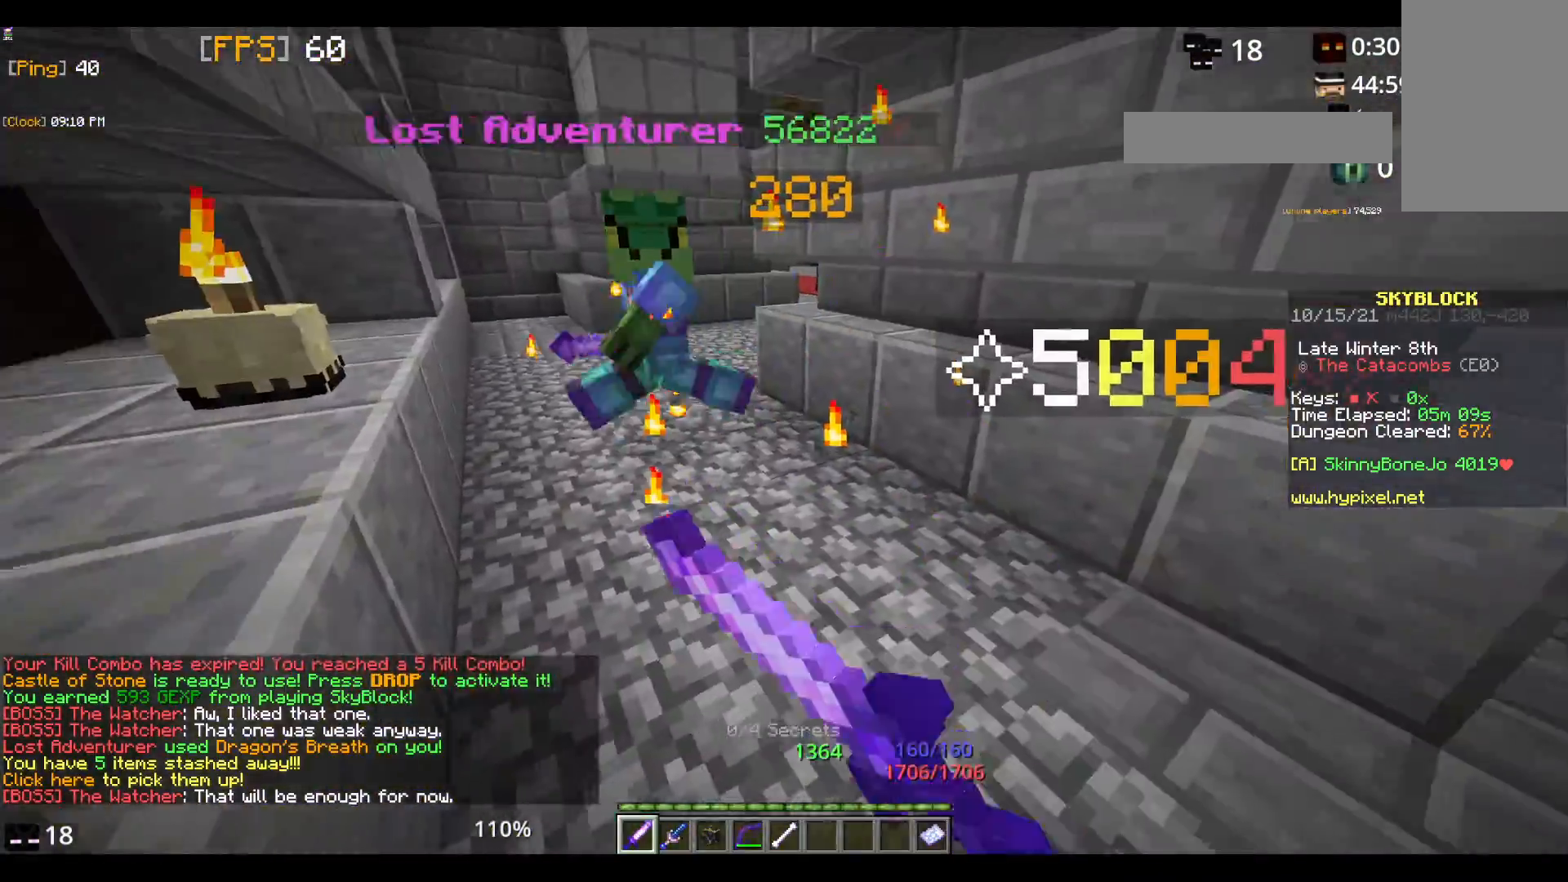
{"keys": [], "mouse": ["left"], "events": [[117, "mouse_left", "up"], [150, "mouse_left", "down"], [317, "mouse_left", "up"], [350, "mouse_left", "down"]]}
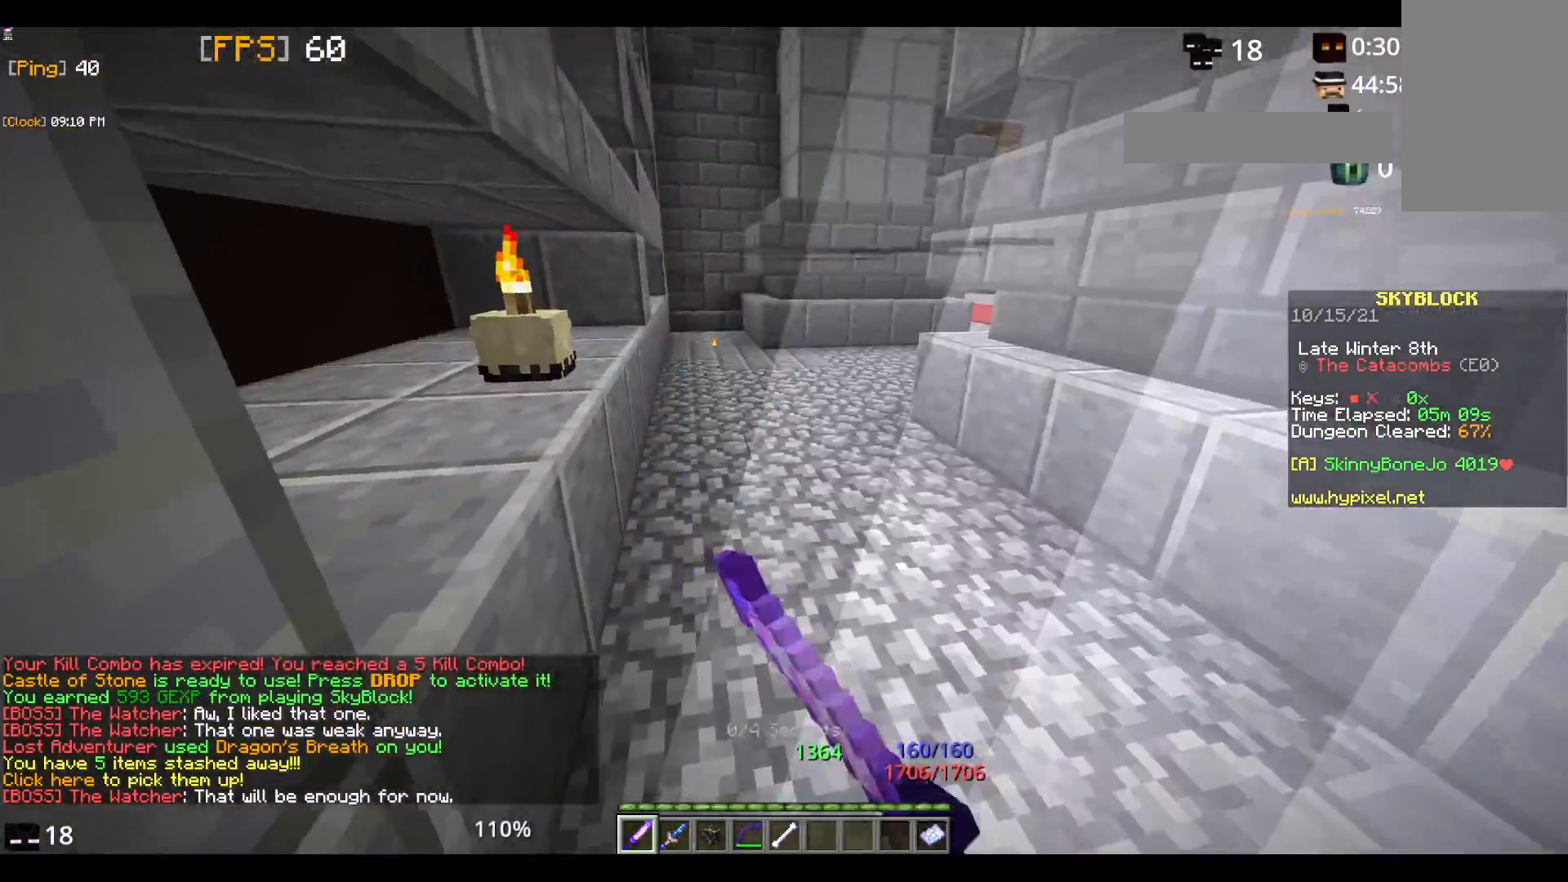
{"keys": [], "mouse": [], "events": [[500, "mouse_left", "up"]]}
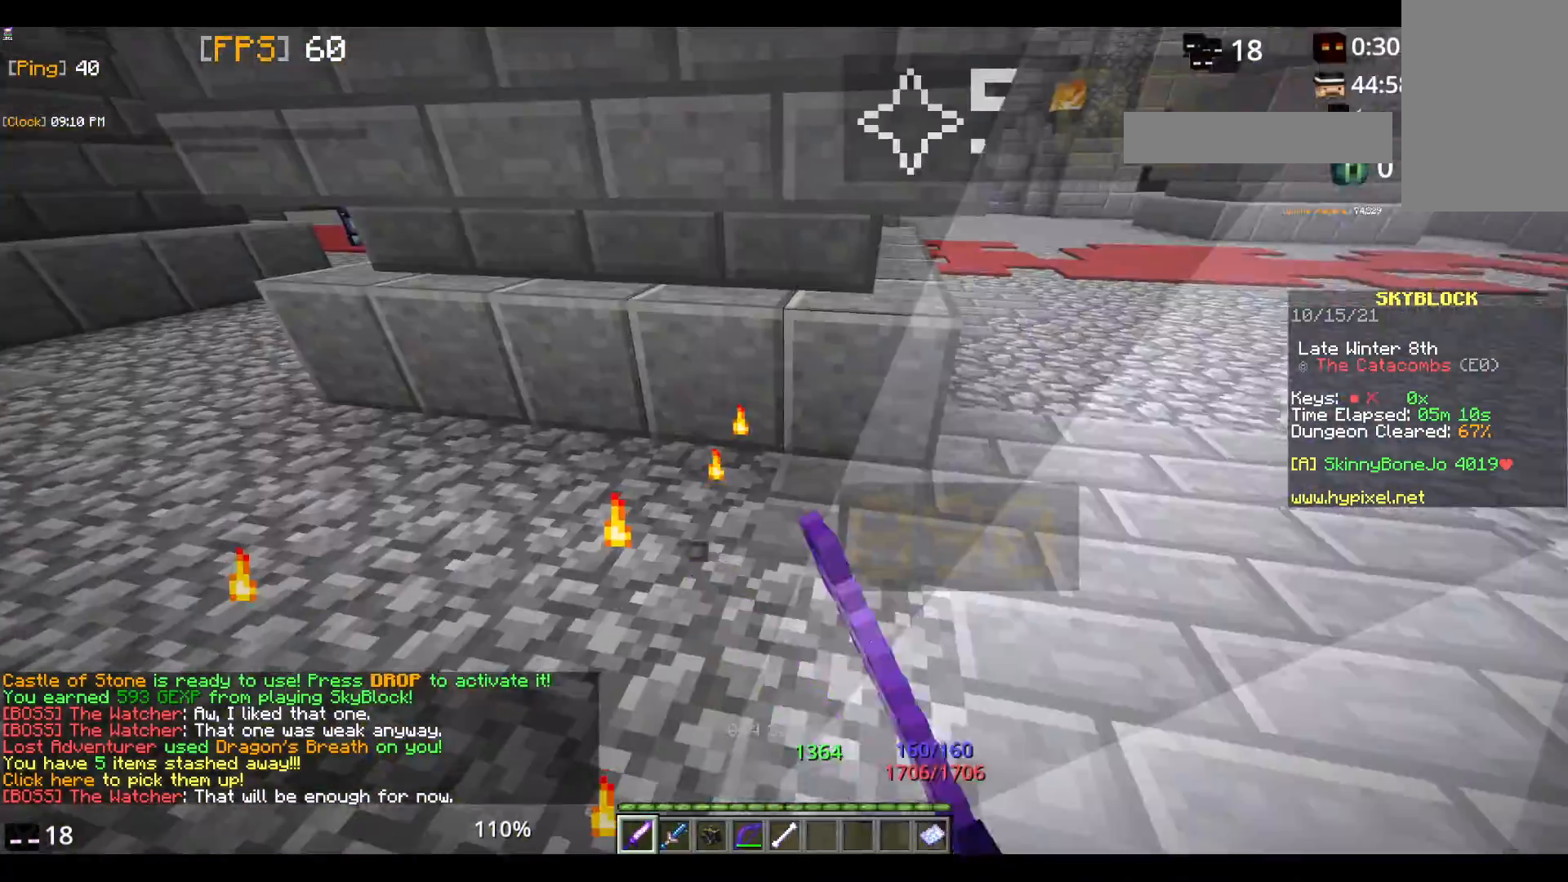
{"keys": [], "mouse": ["left"], "events": [[33, "mouse_left", "down"], [250, "mouse_left", "up"], [300, "mouse_left", "down"]]}
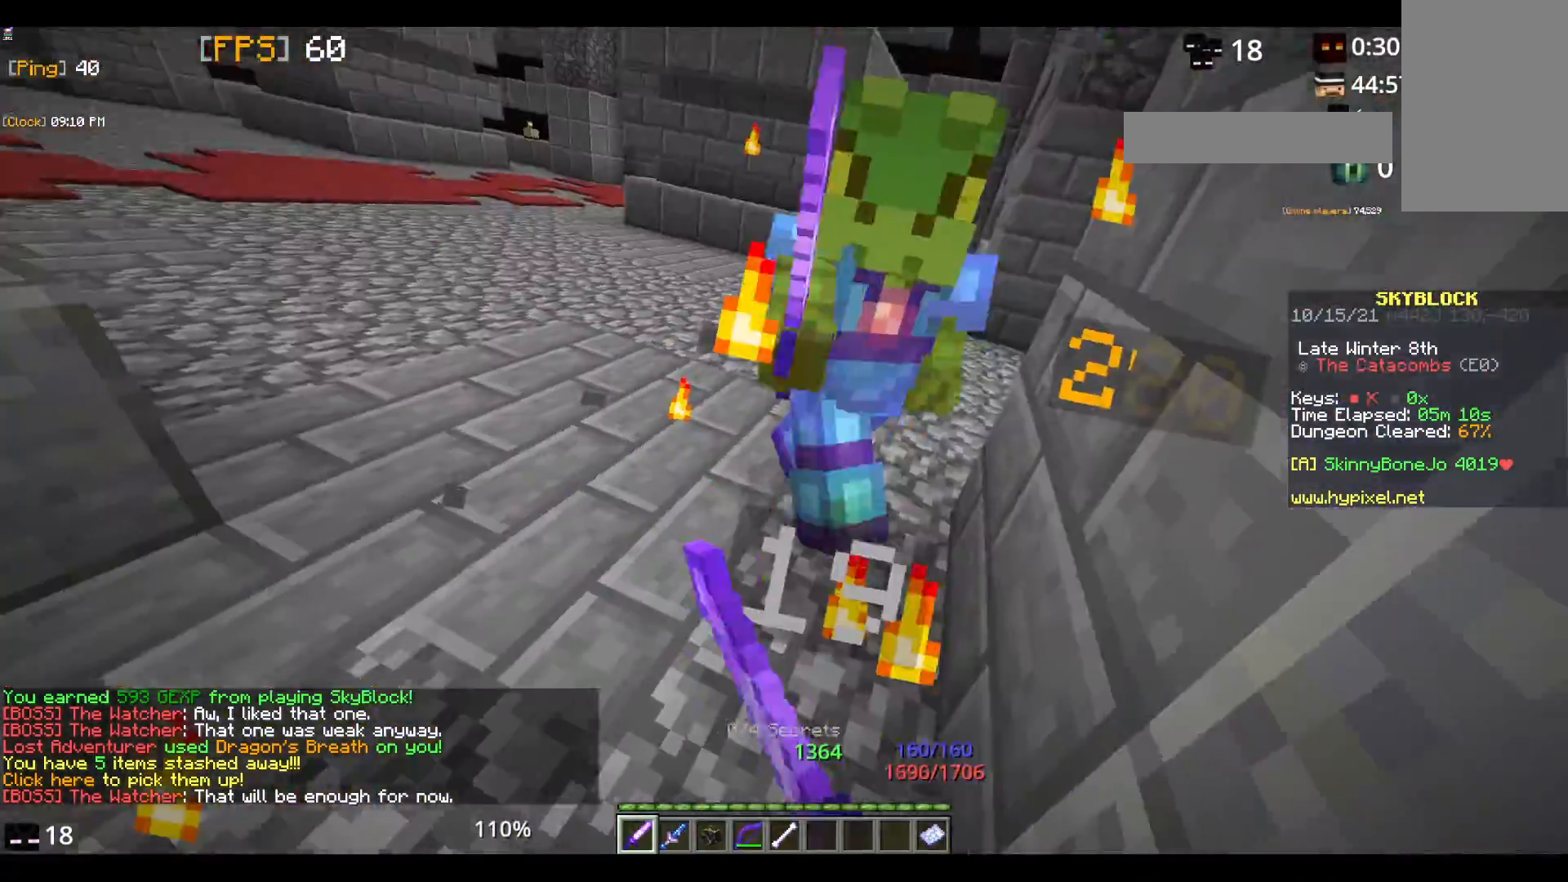
{"keys": [], "mouse": ["left"], "events": [[233, "mouse_left", "up"], [267, "mouse_left", "down"]]}
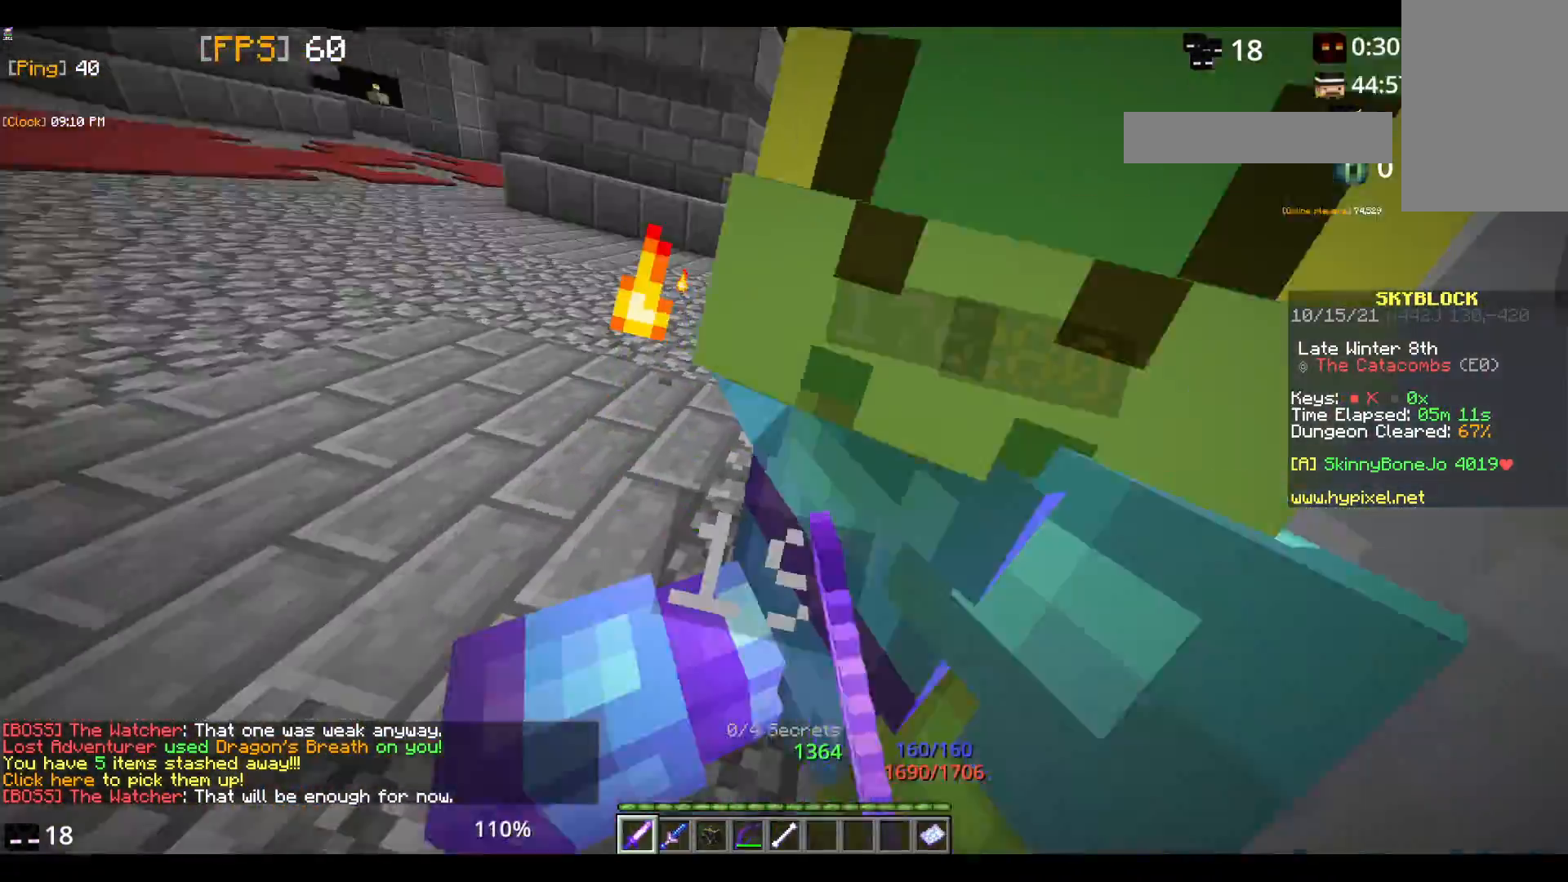
{"keys": [], "mouse": ["left"], "events": []}
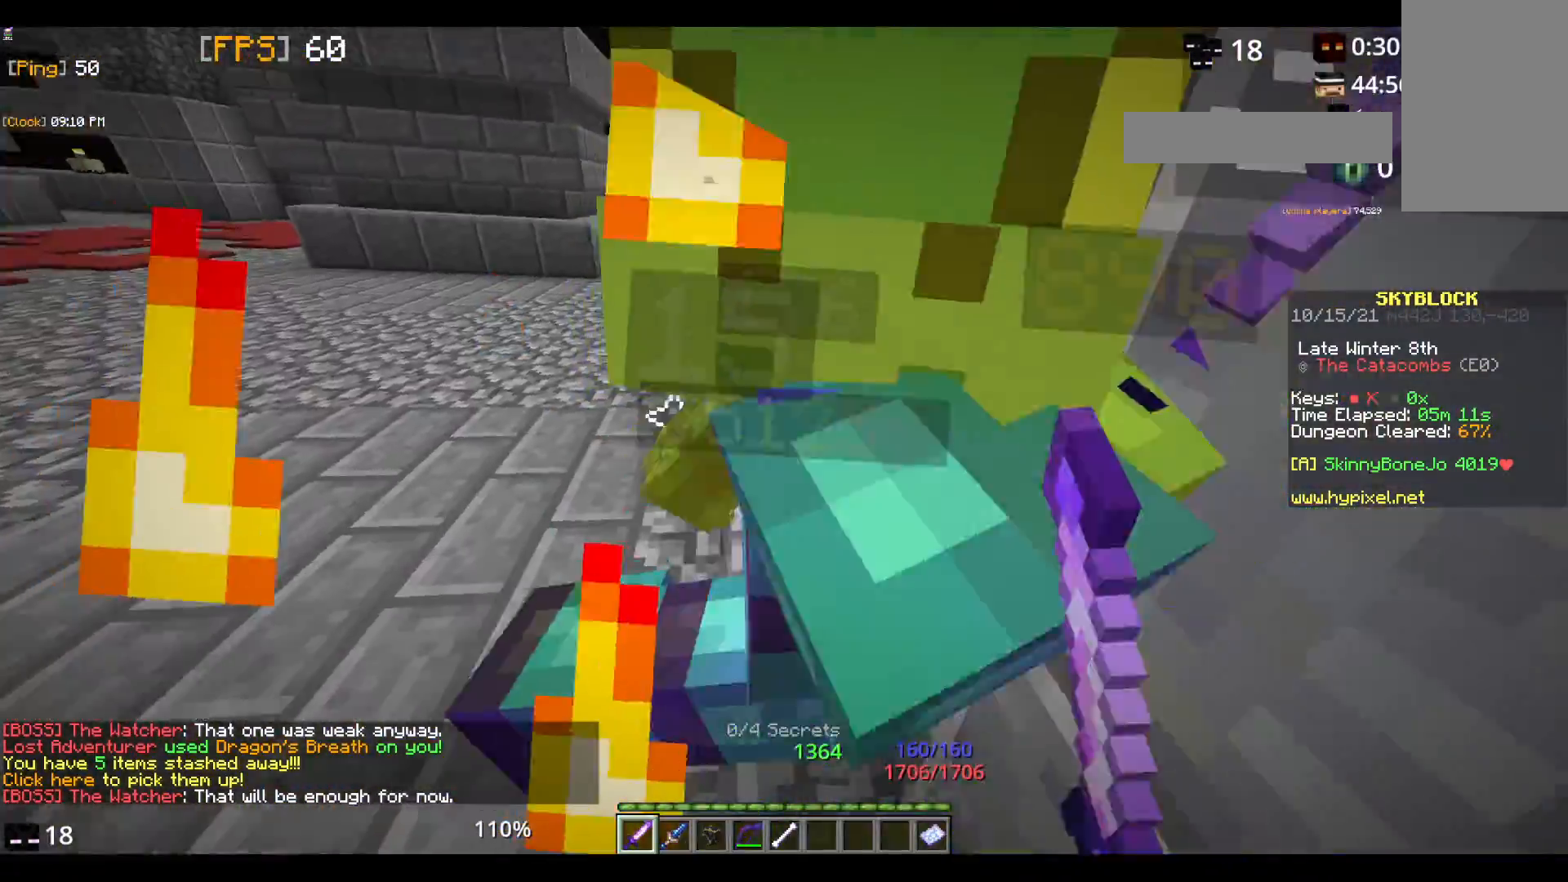
{"keys": [], "mouse": ["left"], "events": []}
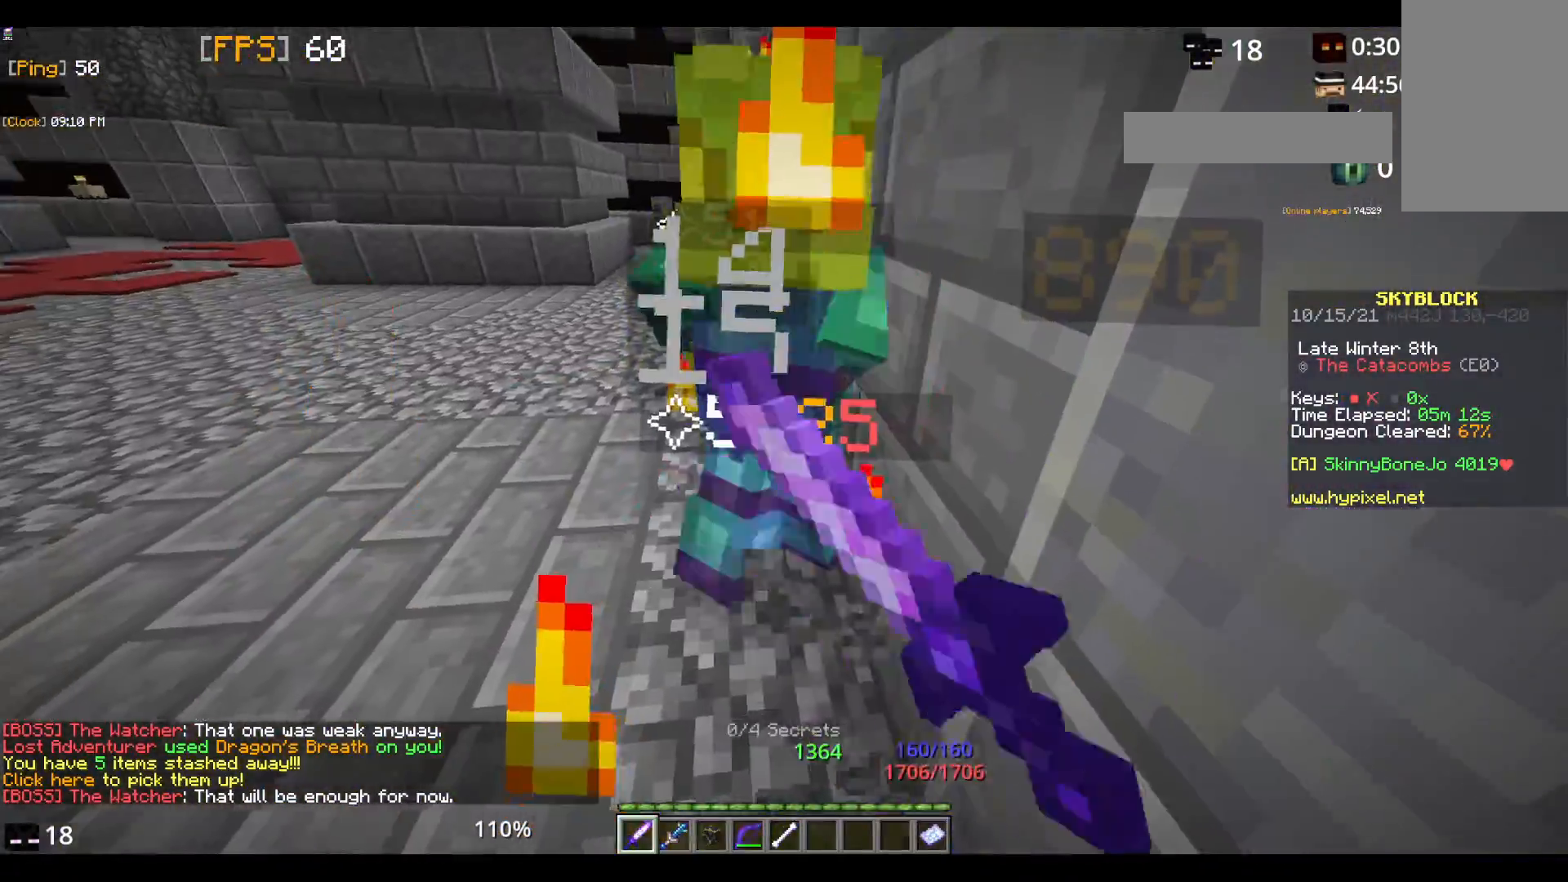
{"keys": [], "mouse": ["left"], "events": []}
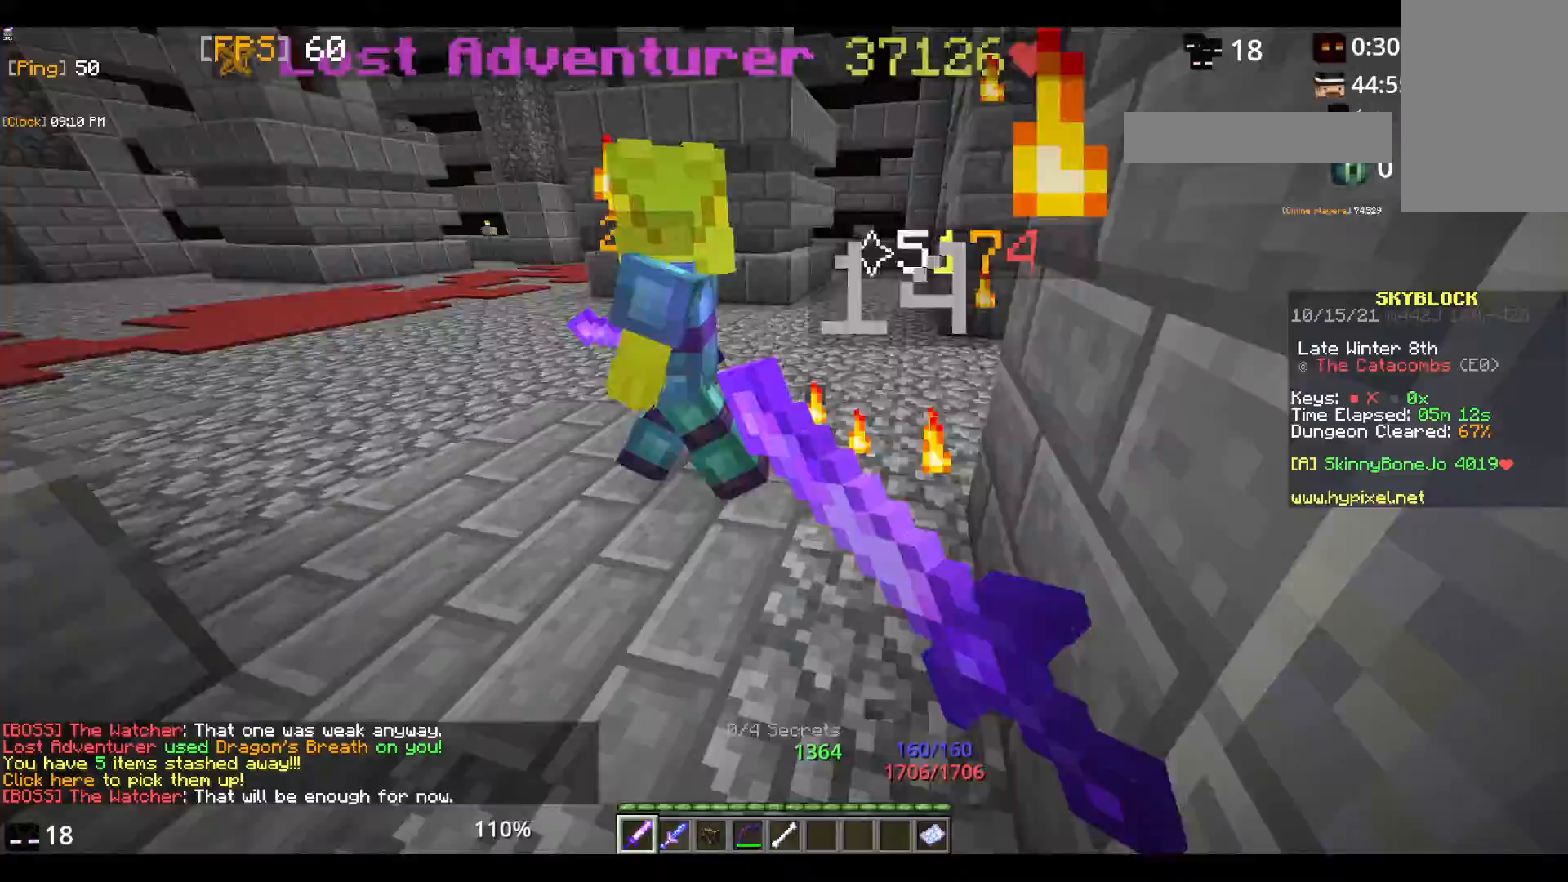
{"keys": [], "mouse": ["left"], "events": [[117, "mouse_left", "up"], [150, "mouse_left", "down"]]}
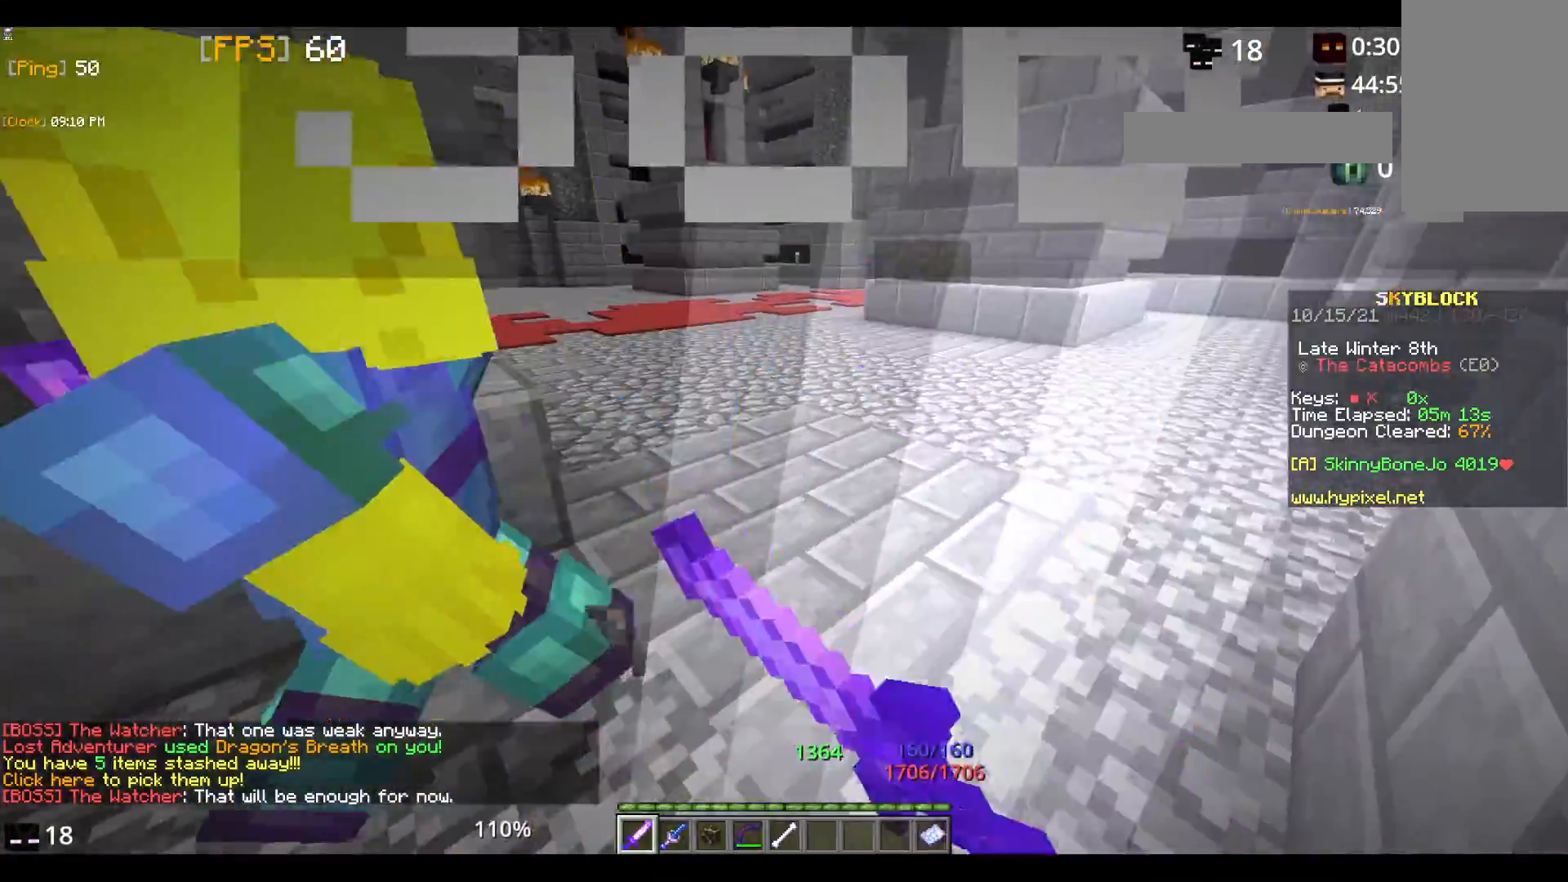
{"keys": [], "mouse": ["left"], "events": [[100, "mouse_left", "up"], [150, "mouse_left", "down"]]}
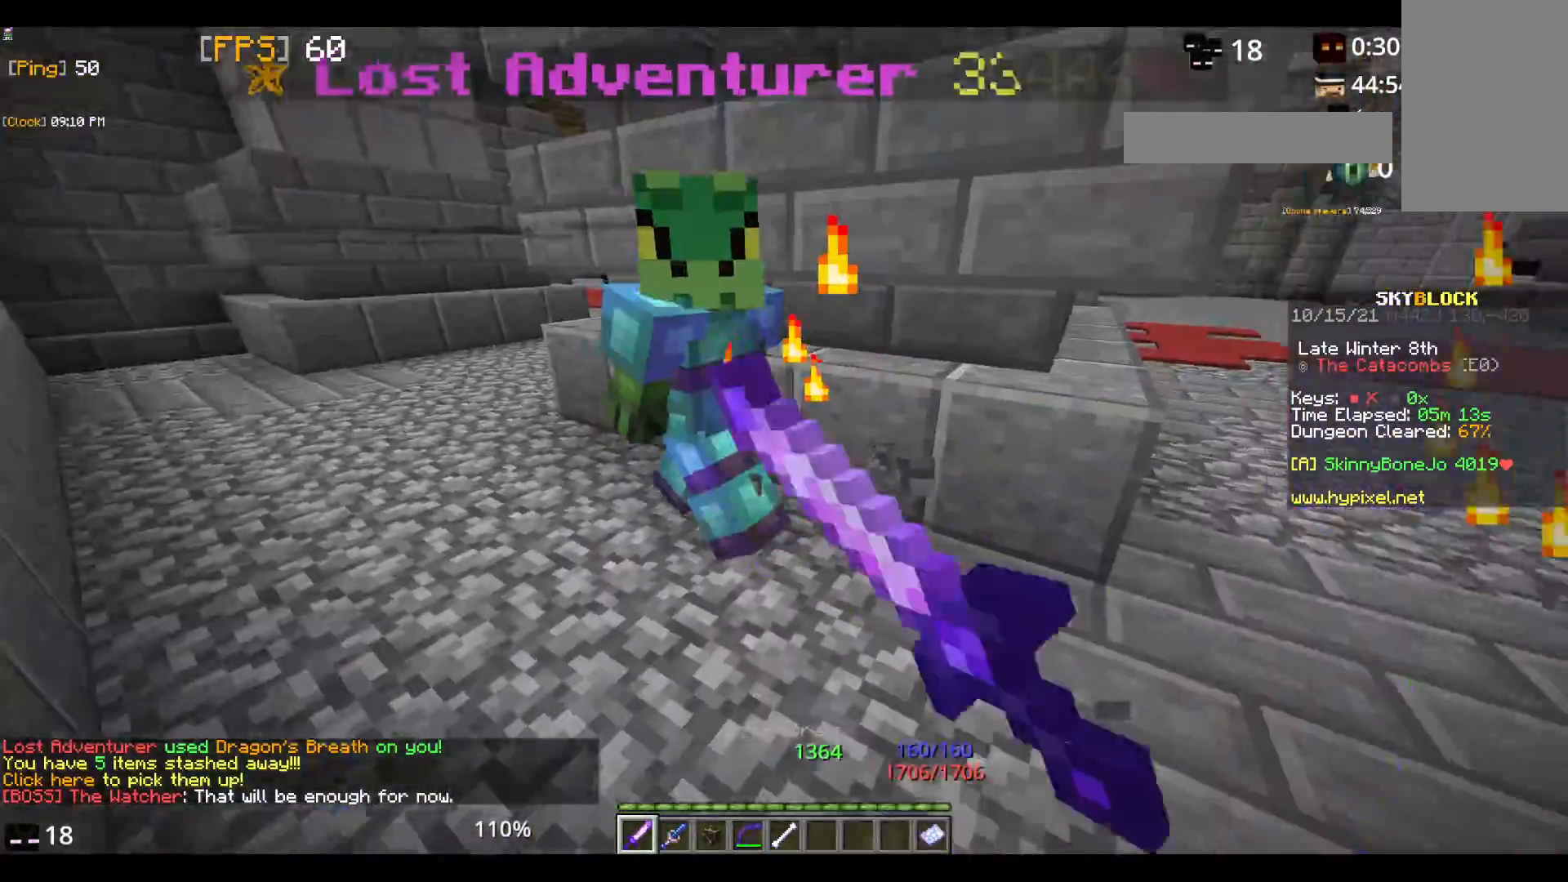
{"keys": [], "mouse": ["left"], "events": []}
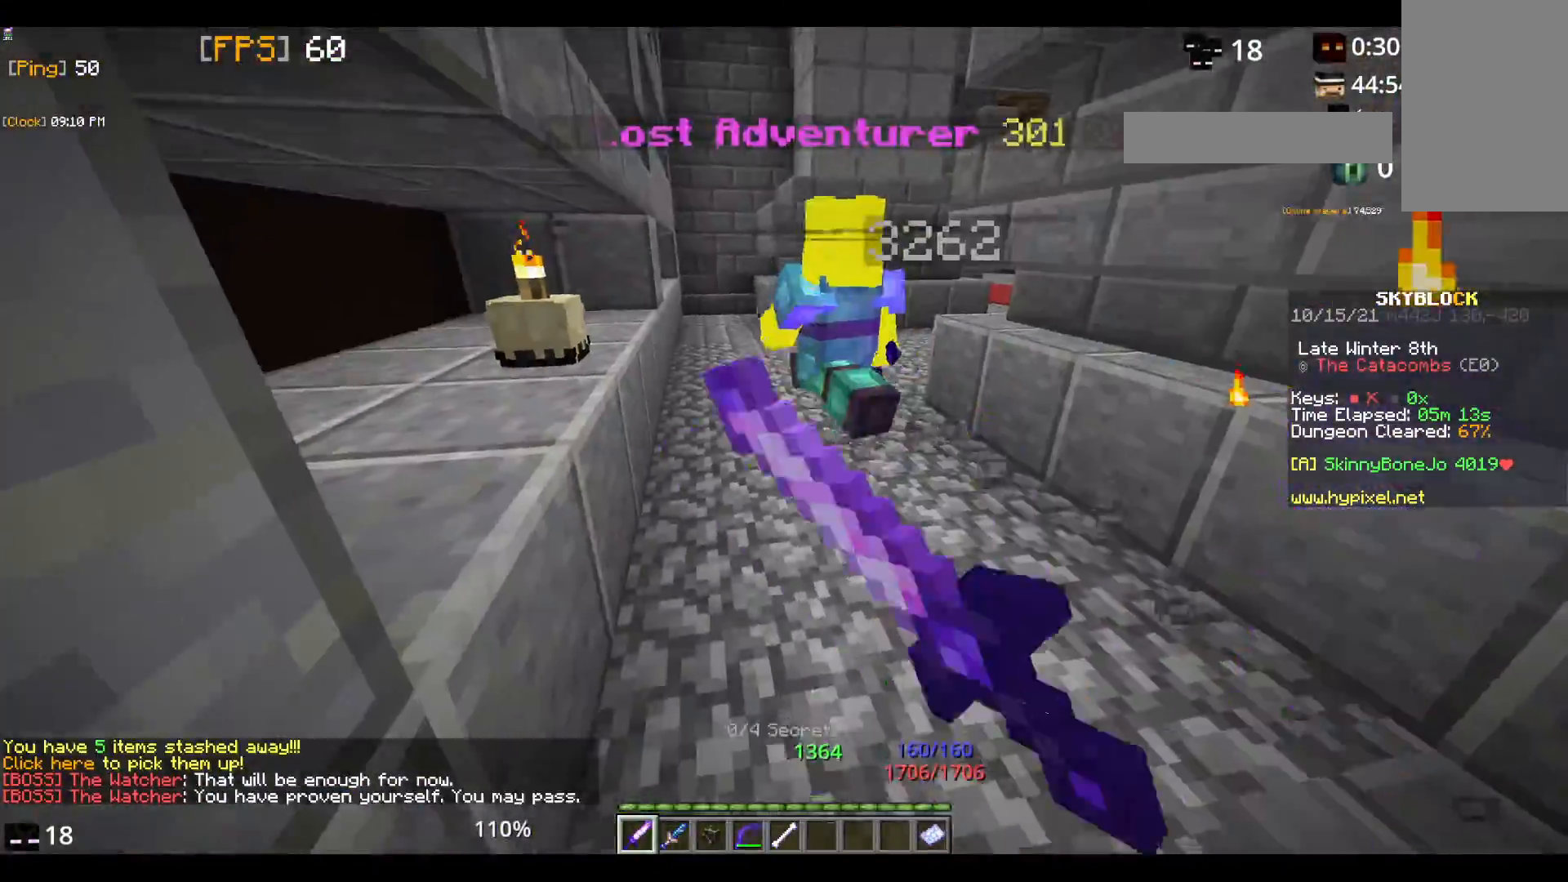
{"keys": ["w"], "mouse": ["left"], "events": [[83, "w", "down"]]}
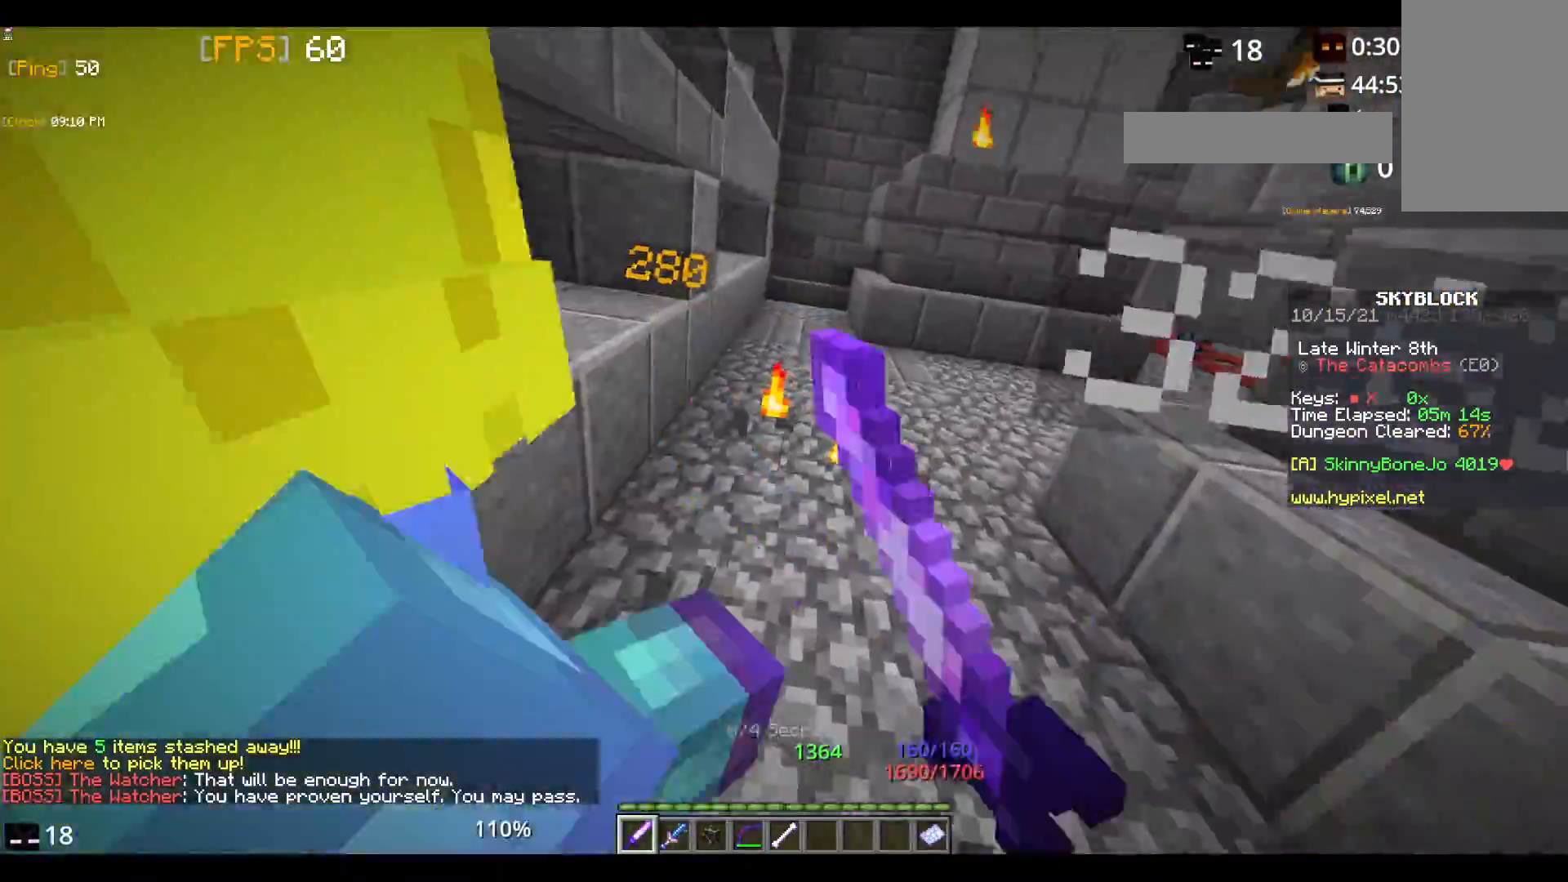
{"keys": [], "mouse": ["left"], "events": [[200, "w", "up"]]}
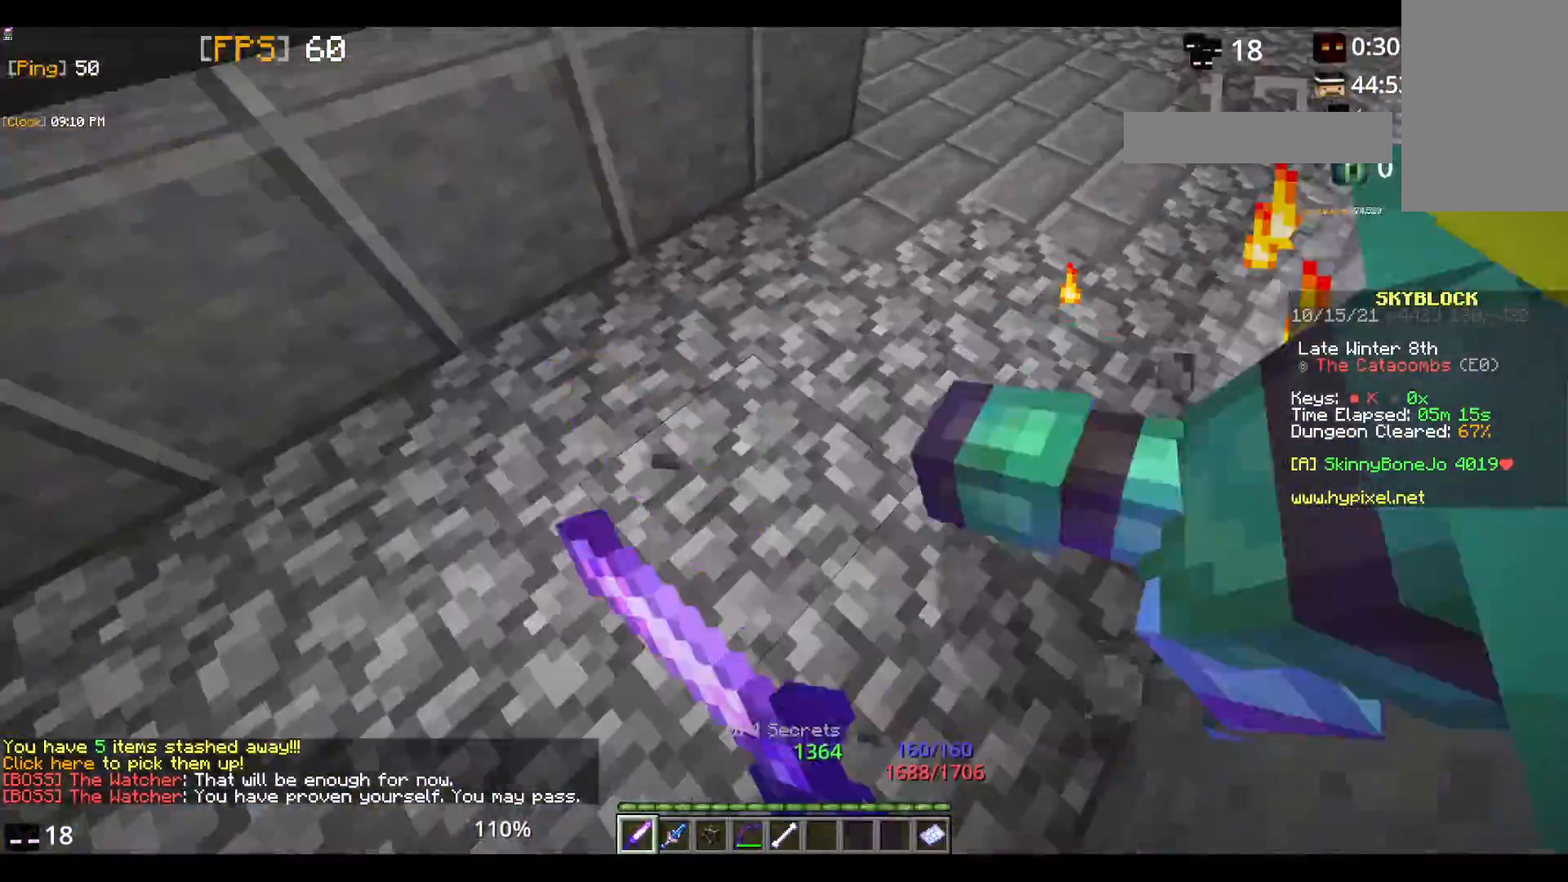
{"keys": [], "mouse": ["left"], "events": [[67, "mouse_left", "up"], [167, "mouse_left", "down"]]}